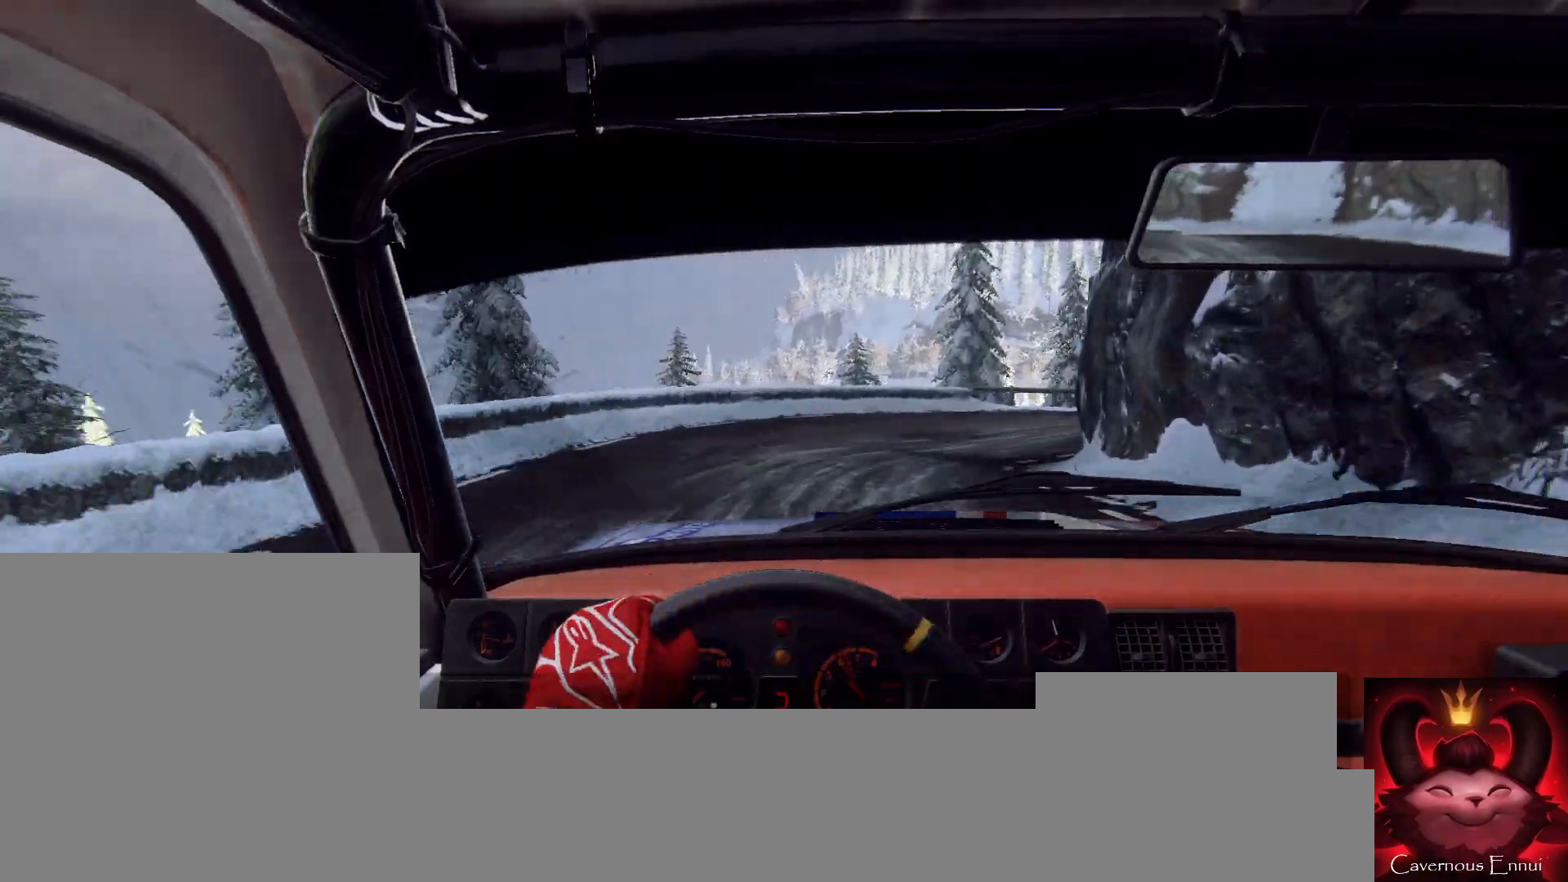
Gameplay with a controller (Xbox layout); each line is a JSON object with the inputs held at the frame after it (dt_ms = milliseconds from this image to that frame). "events" lists button and stick changes between this image and that frame as [ms after this image, input, new state], when the widget could be followed in between.
{"dt_ms": 500, "buttons": [], "left_stick": "center", "right_stick": "up", "events": [[100, "right_stick", "center"], [300, "L2", "down"], [433, "L2", "up"], [433, "right_stick", "up"], [500, "left_stick", "center"]]}
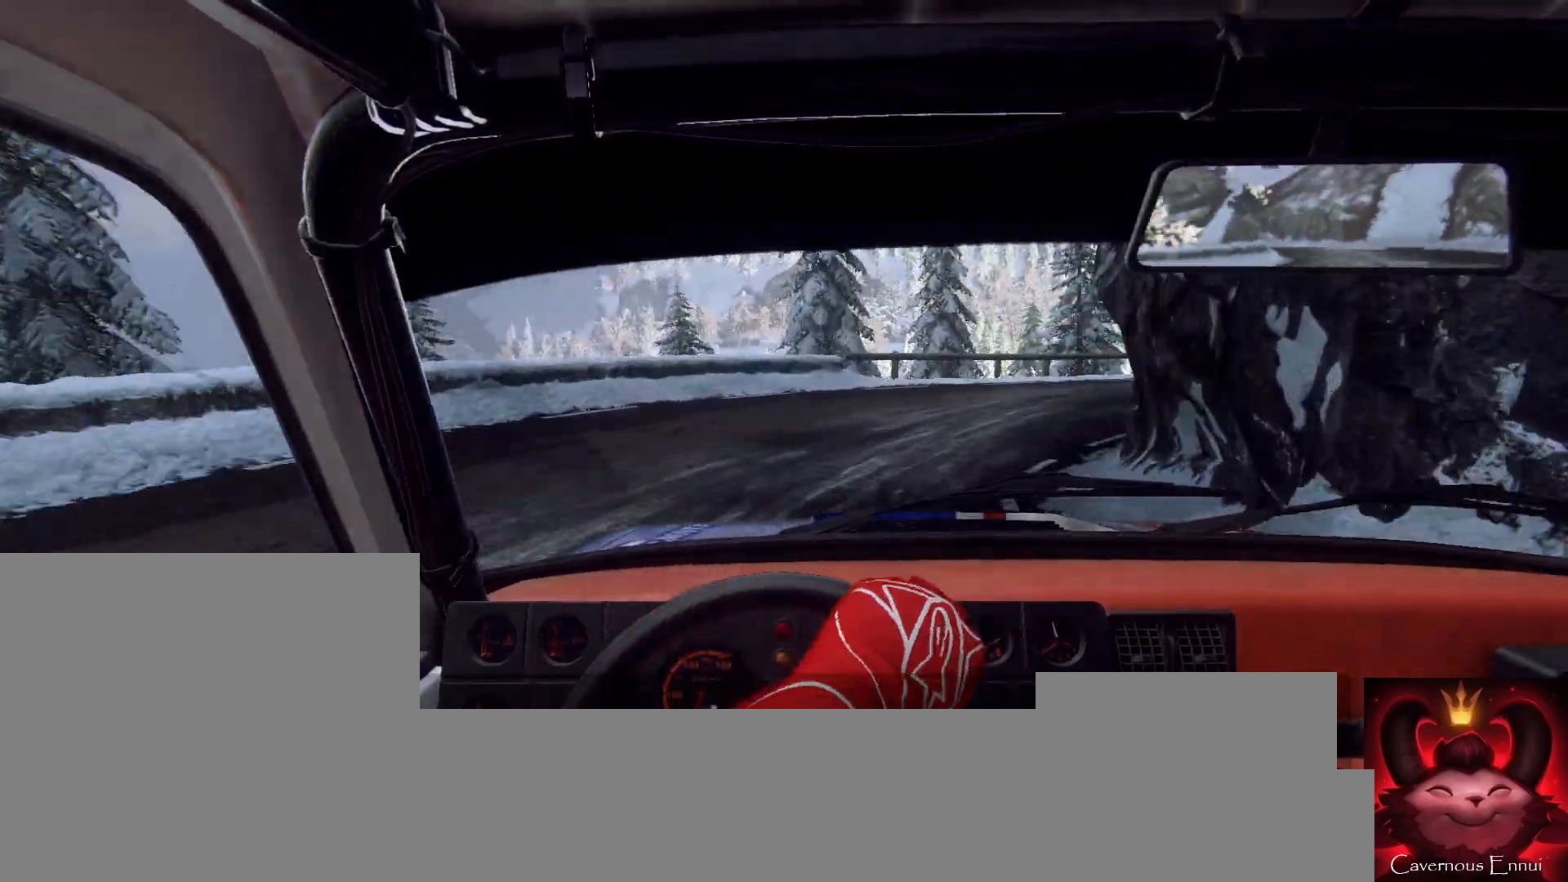
{"dt_ms": 500, "buttons": [], "left_stick": "center", "right_stick": "center", "events": [[67, "L2", "down"], [67, "right_stick", "center"], [100, "left_stick", "right"], [200, "L2", "up"], [500, "left_stick", "center"]]}
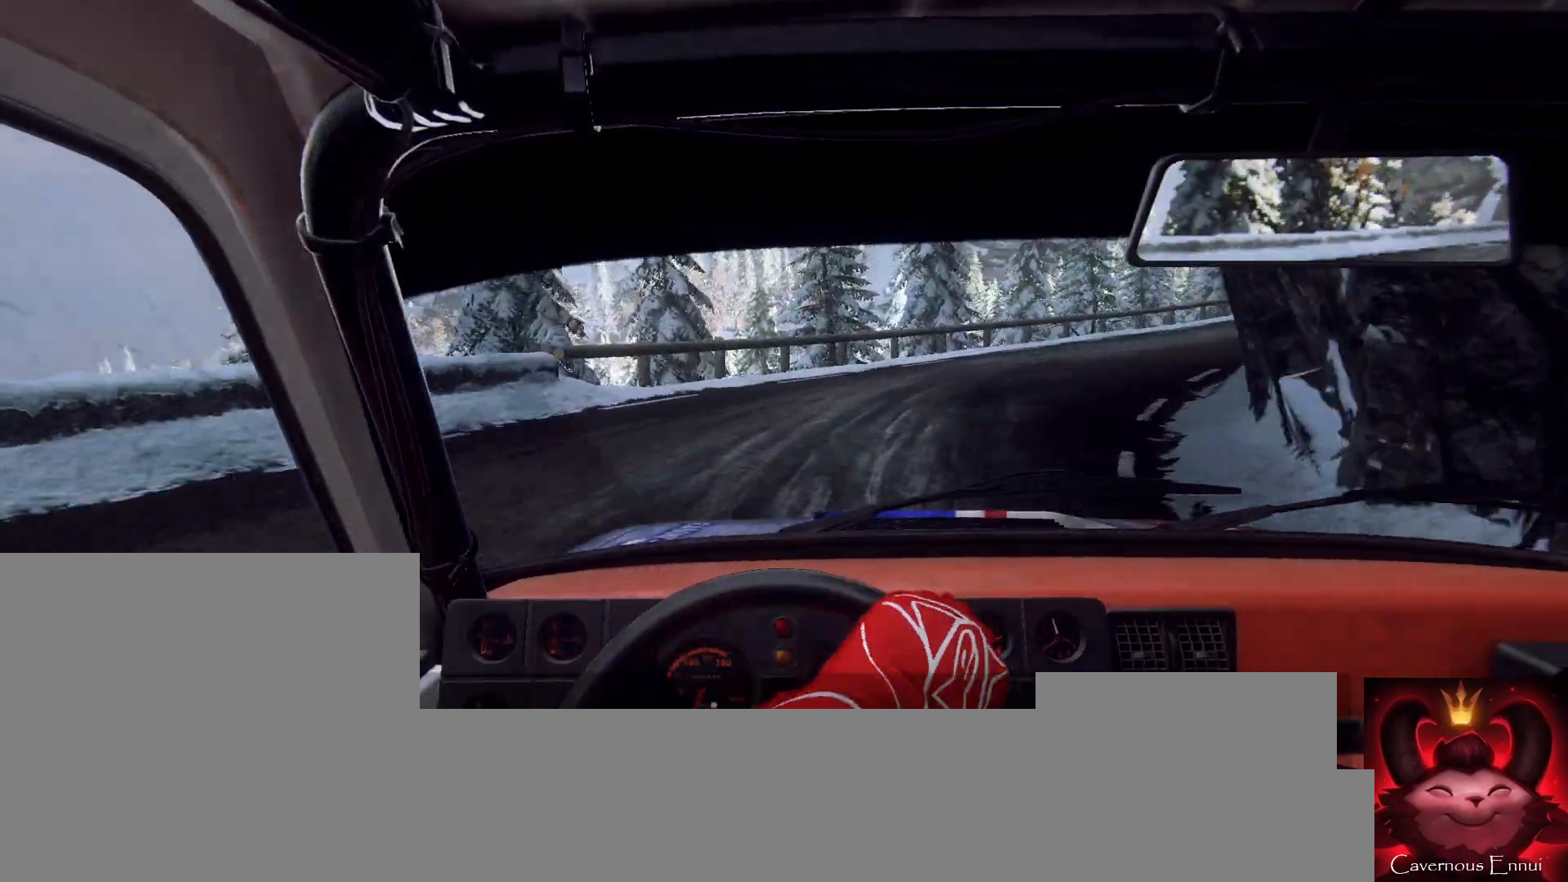
{"dt_ms": 500, "buttons": [], "left_stick": "center", "right_stick": "center", "events": [[133, "left_stick", "right"], [267, "left_stick", "center"], [267, "right_stick", "up"], [333, "left_stick", "down-left"], [400, "left_stick", "center"], [433, "right_stick", "center"]]}
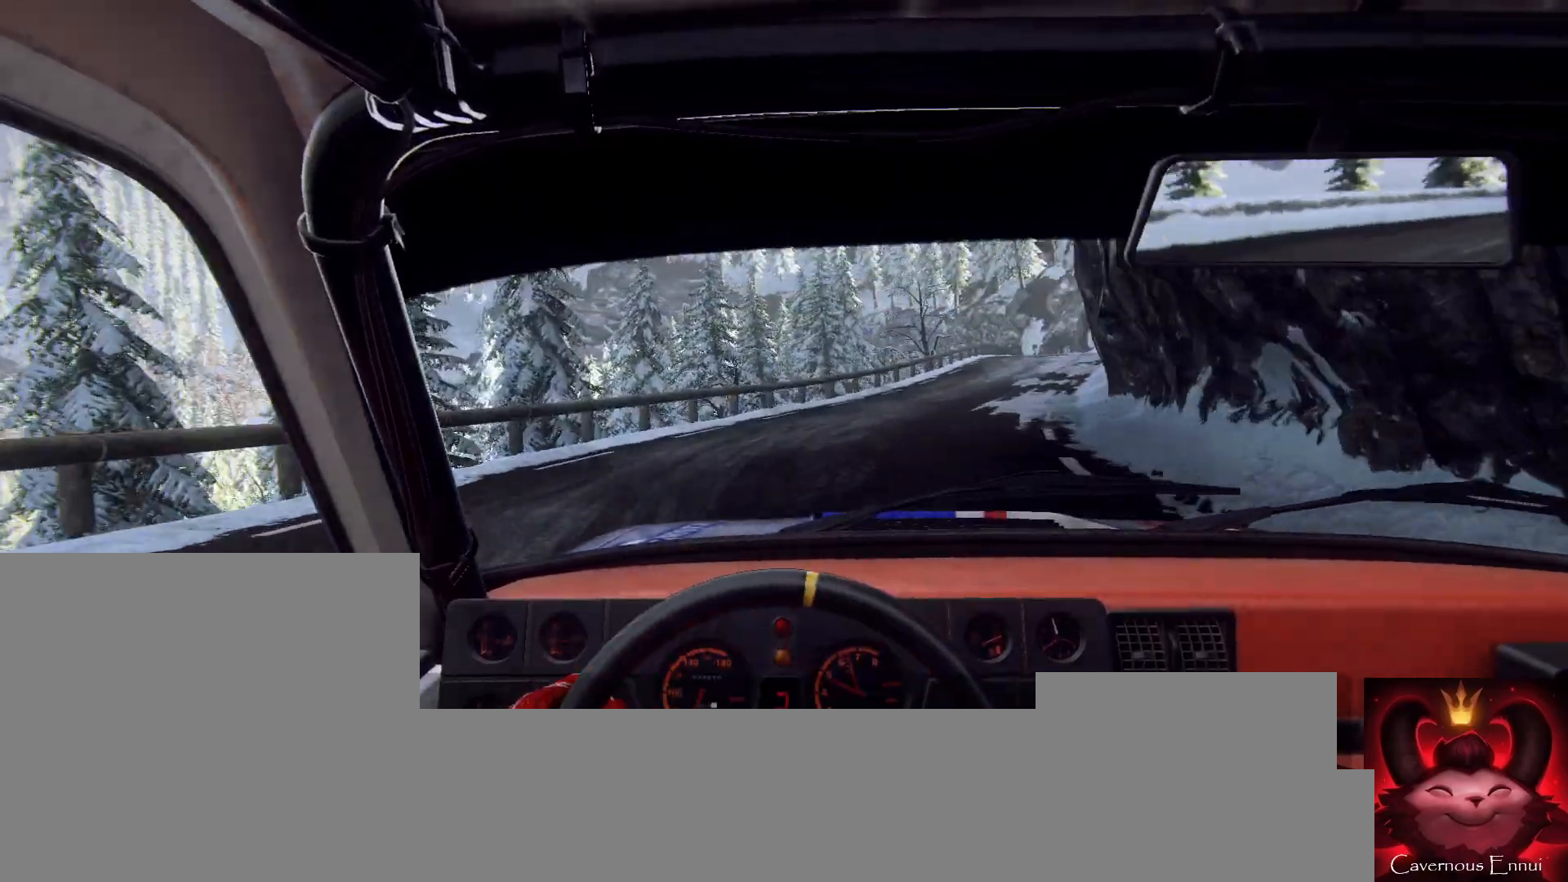
{"dt_ms": 500, "buttons": [], "left_stick": "center", "right_stick": "up-right", "events": [[67, "left_stick", "right"], [133, "right_stick", "up-right"], [267, "left_stick", "center"], [367, "left_stick", "right"], [500, "left_stick", "center"]]}
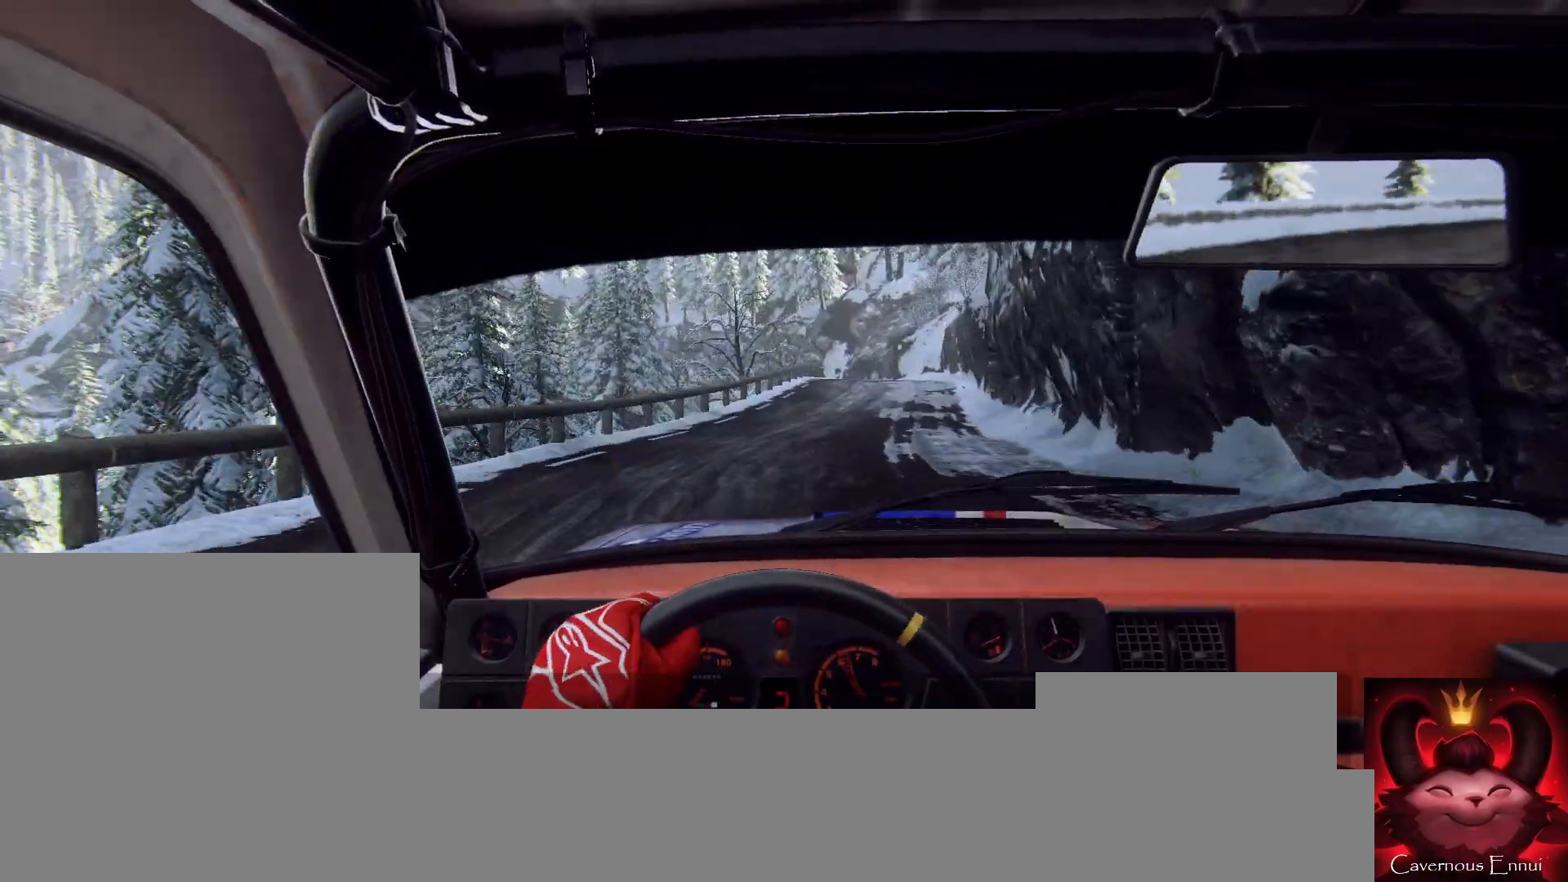
{"dt_ms": 1000, "buttons": [], "left_stick": "center", "right_stick": "up"}
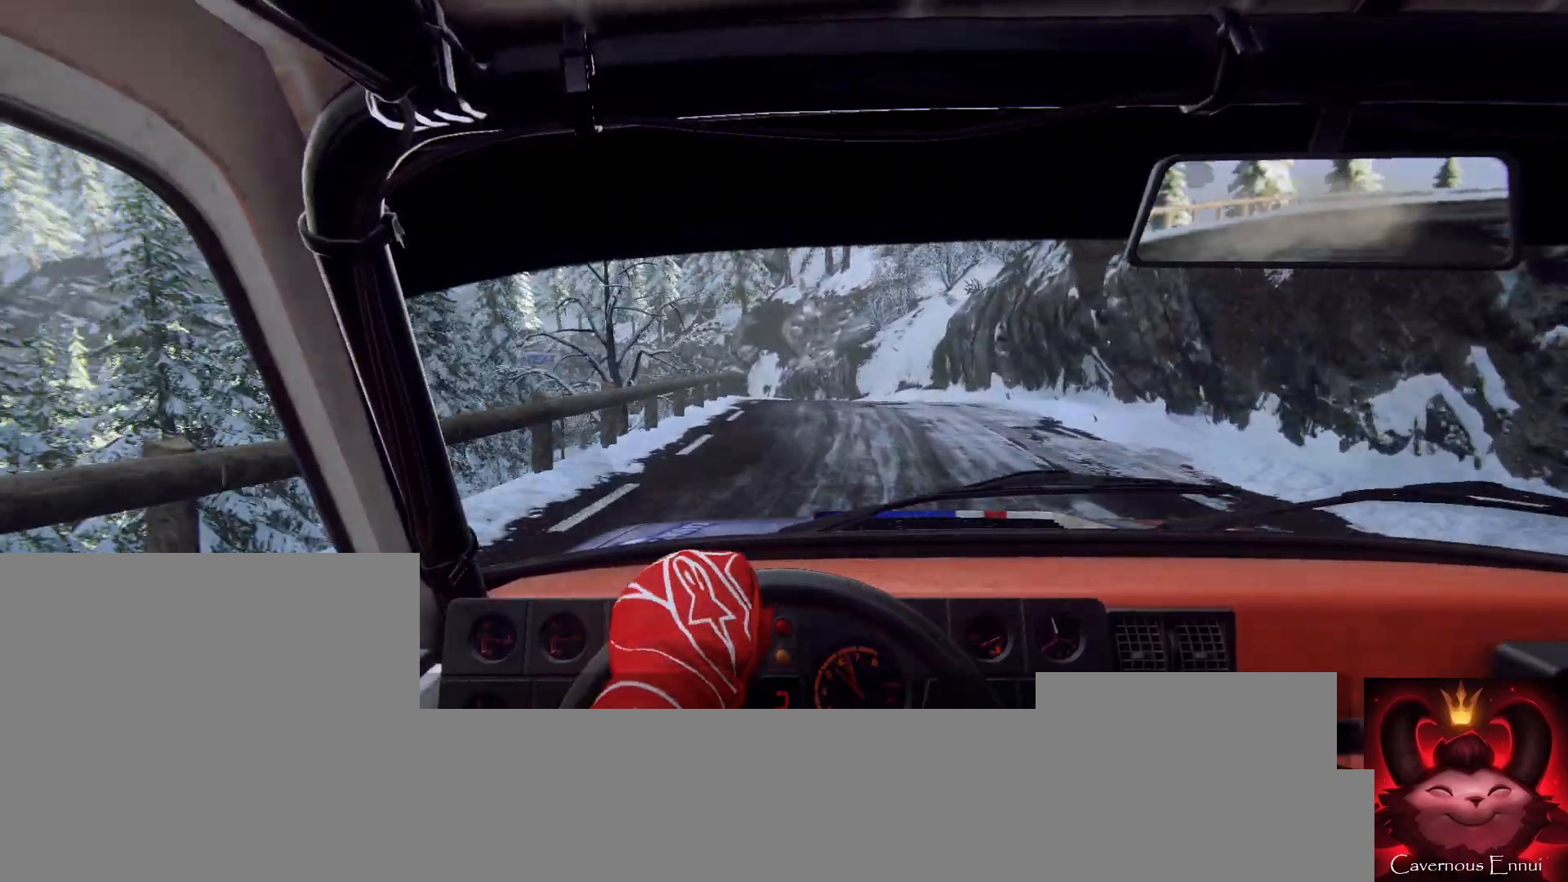
{"dt_ms": 500, "buttons": ["R1"], "left_stick": "center", "right_stick": "up", "events": [[100, "left_stick", "left"], [367, "left_stick", "center"], [500, "R1", "down"]]}
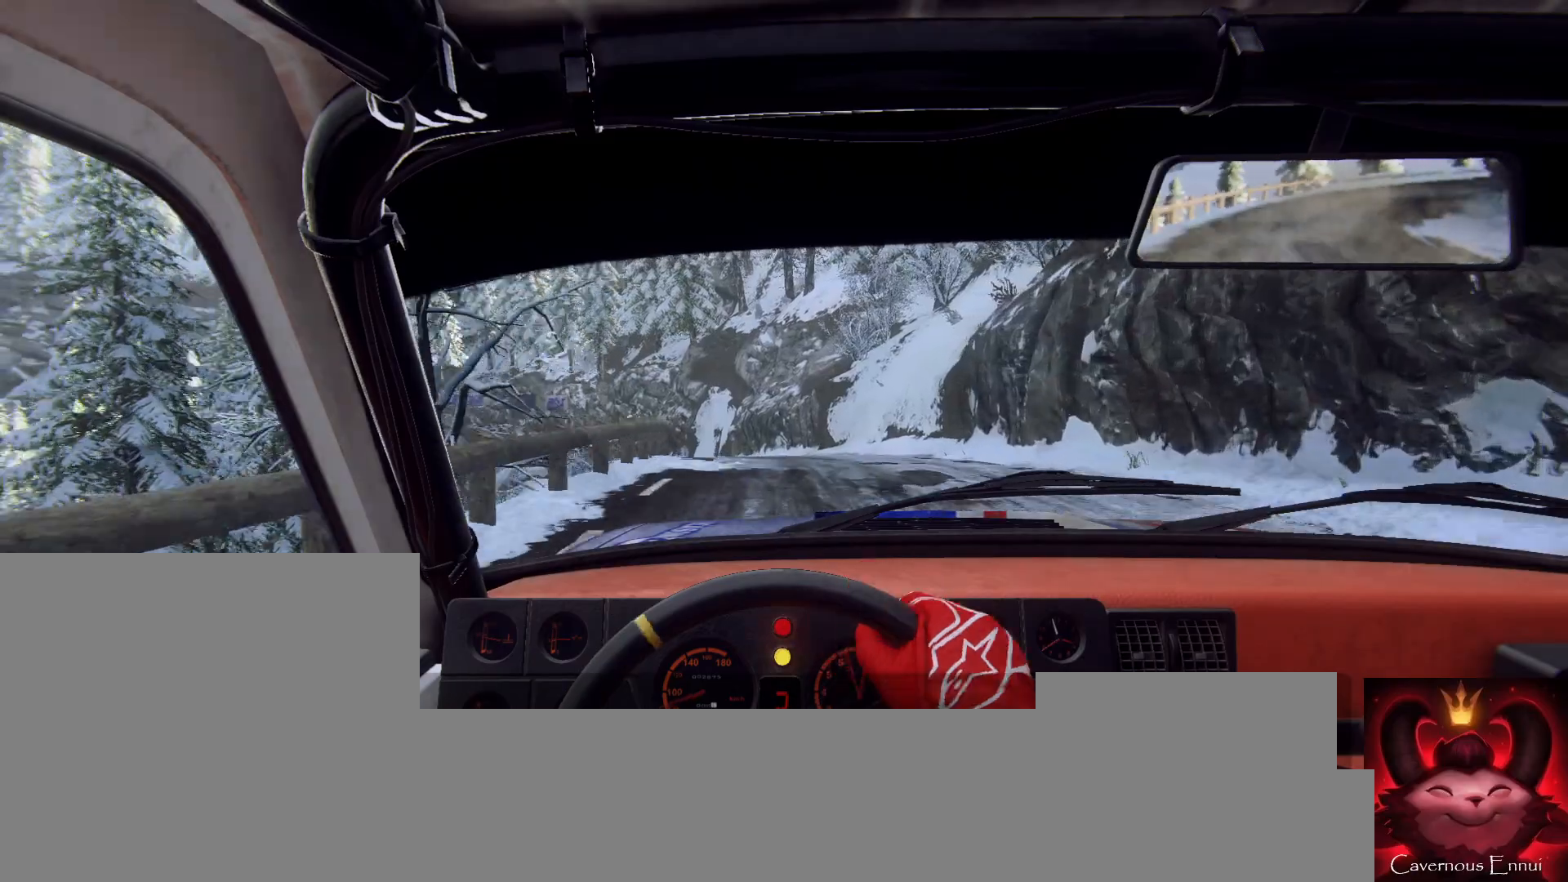
{"dt_ms": 500, "buttons": [], "left_stick": "left", "right_stick": "center", "events": [[67, "R1", "up"], [67, "left_stick", "right"], [100, "right_stick", "center"], [200, "left_stick", "center"], [267, "right_stick", "up"], [300, "left_stick", "left"], [433, "right_stick", "center"]]}
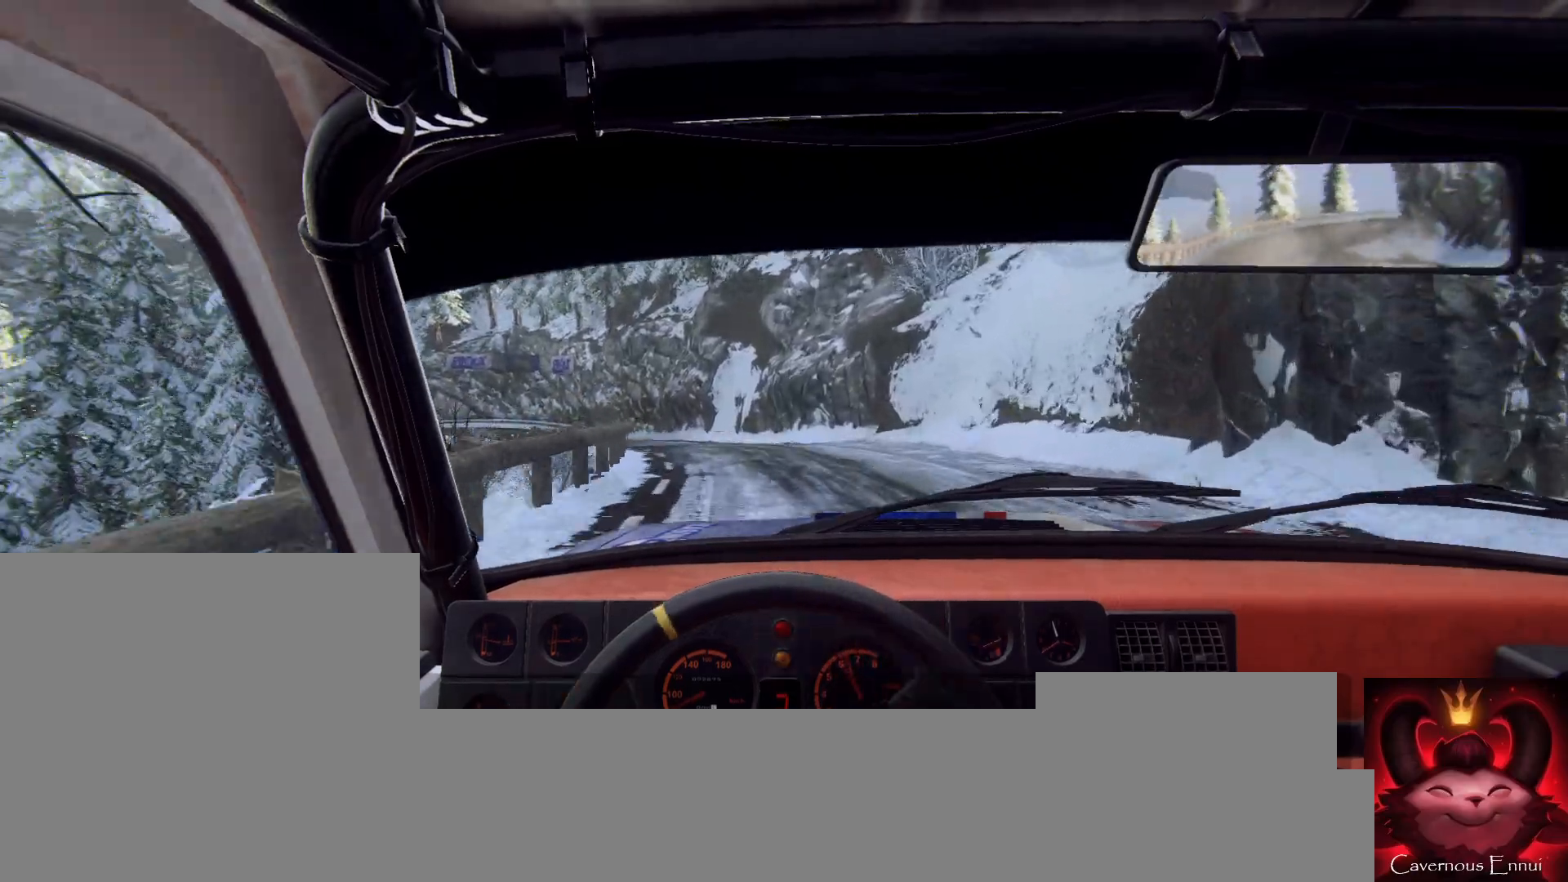
{"dt_ms": 500, "buttons": [], "left_stick": "center", "right_stick": "center", "events": [[133, "left_stick", "center"], [233, "left_stick", "left"], [367, "right_stick", "up"], [400, "left_stick", "center"], [500, "right_stick", "center"]]}
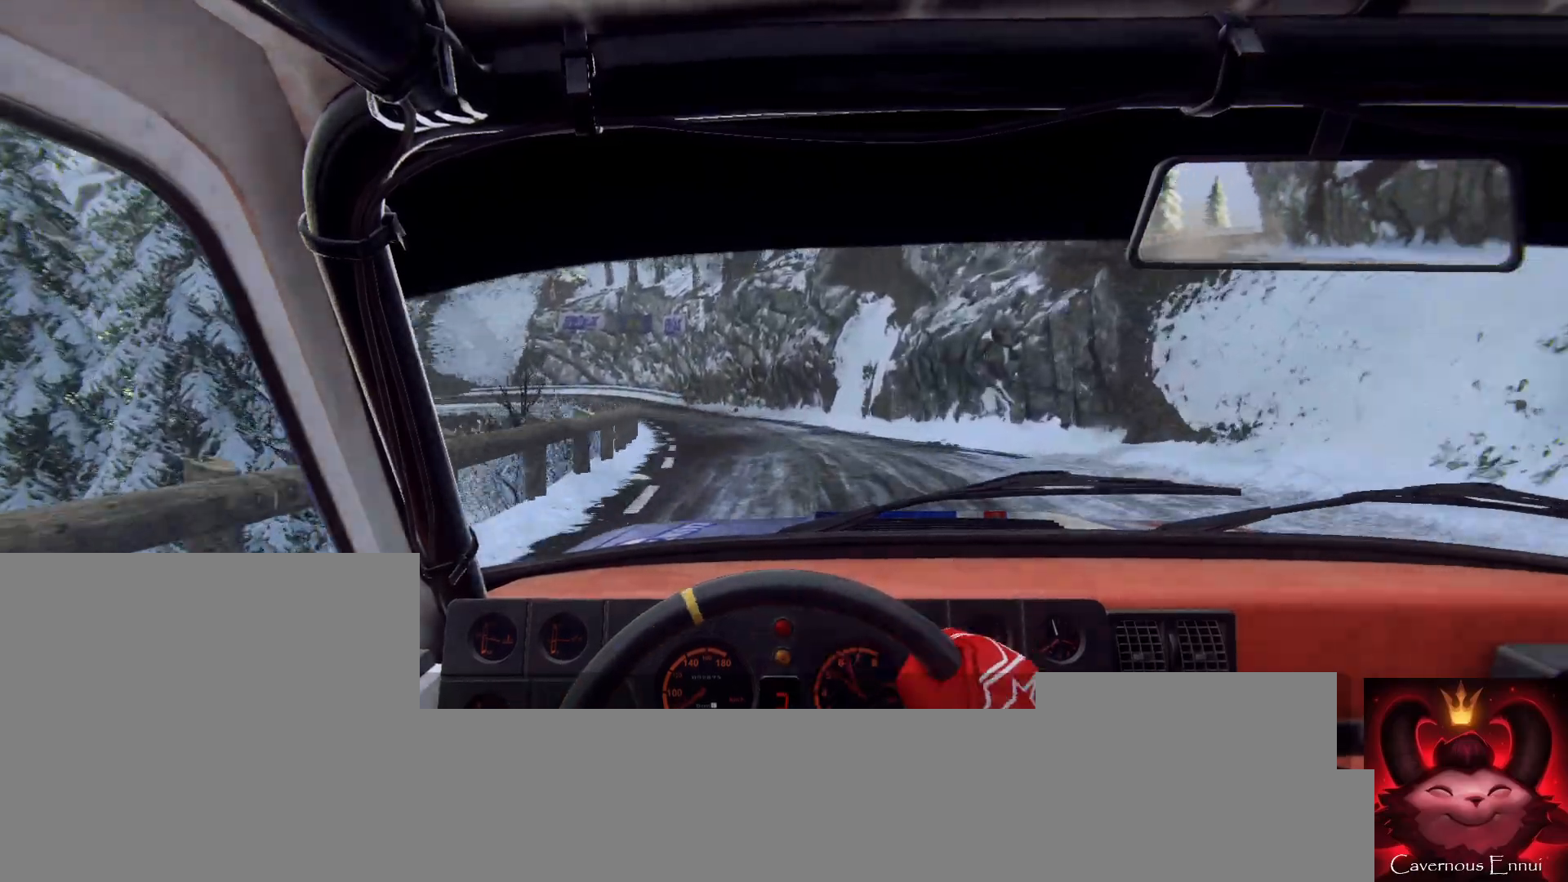
{"dt_ms": 500, "buttons": [], "left_stick": "center", "right_stick": "up", "events": [[67, "left_stick", "left"], [167, "left_stick", "center"], [400, "left_stick", "down-left"], [400, "right_stick", "up"], [500, "left_stick", "center"]]}
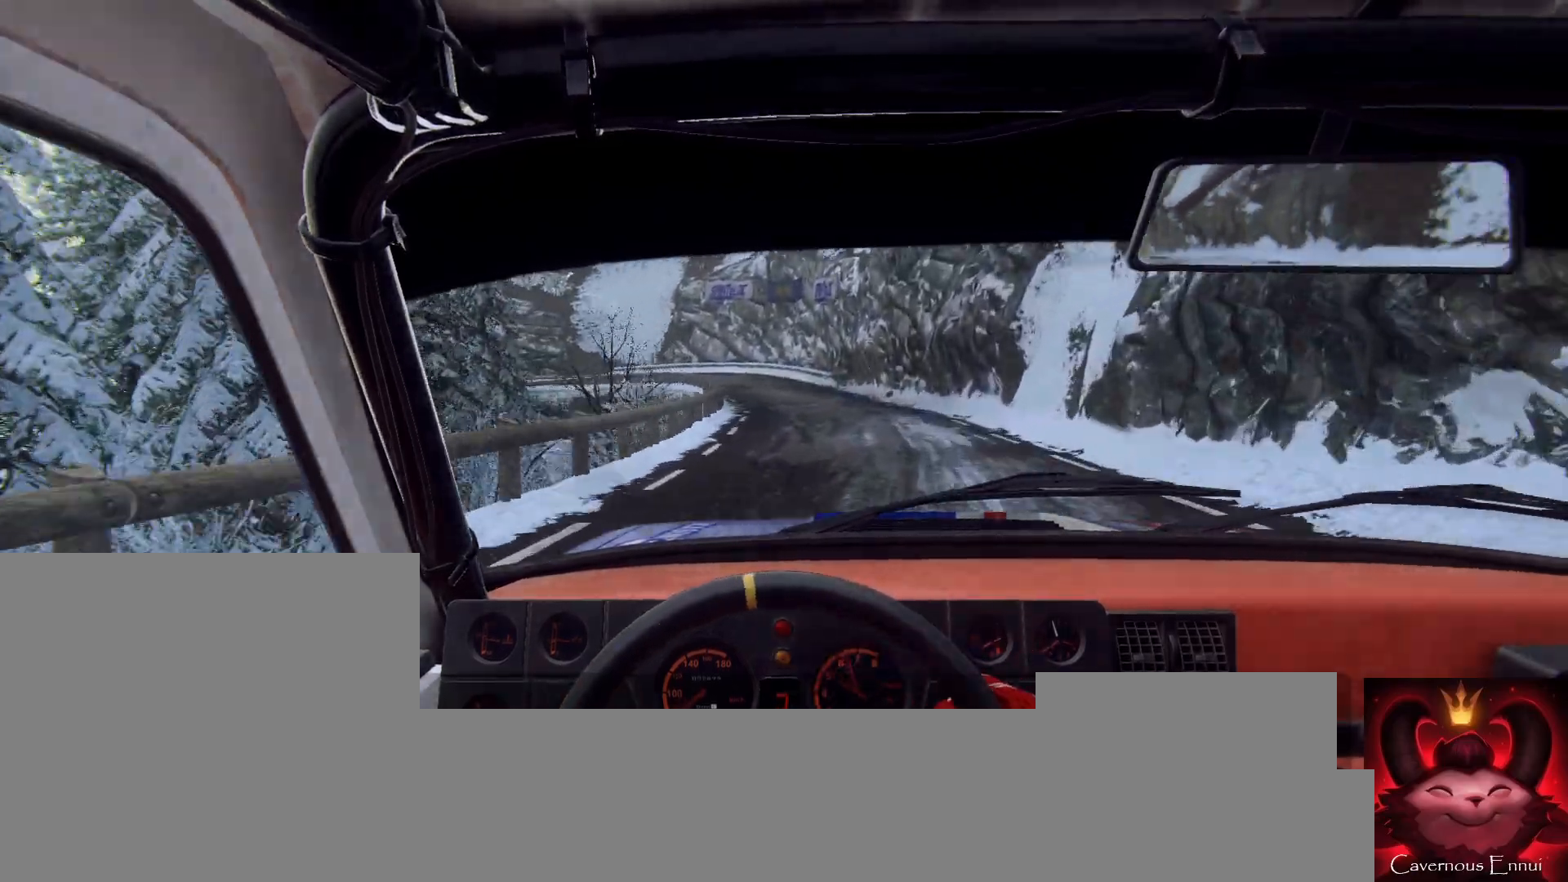
{"dt_ms": 500, "buttons": [], "left_stick": "right", "right_stick": "center", "events": [[33, "right_stick", "center"], [167, "left_stick", "right"]]}
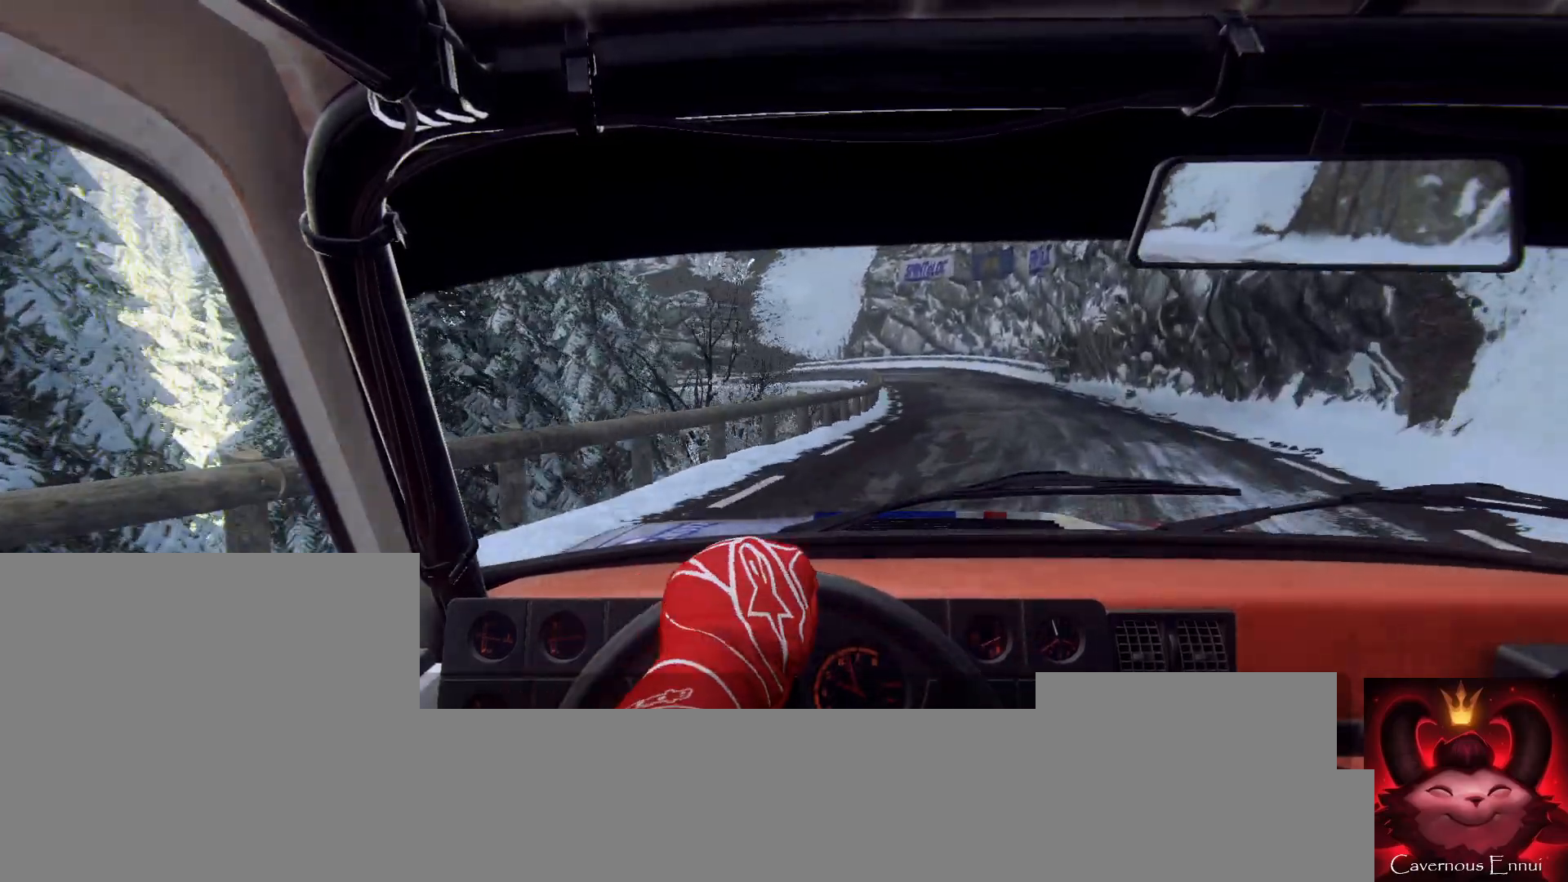
{"dt_ms": 500, "buttons": [], "left_stick": "left", "right_stick": "up", "events": [[133, "left_stick", "center"], [167, "right_stick", "up"], [233, "left_stick", "left"], [300, "right_stick", "center"], [433, "right_stick", "up"]]}
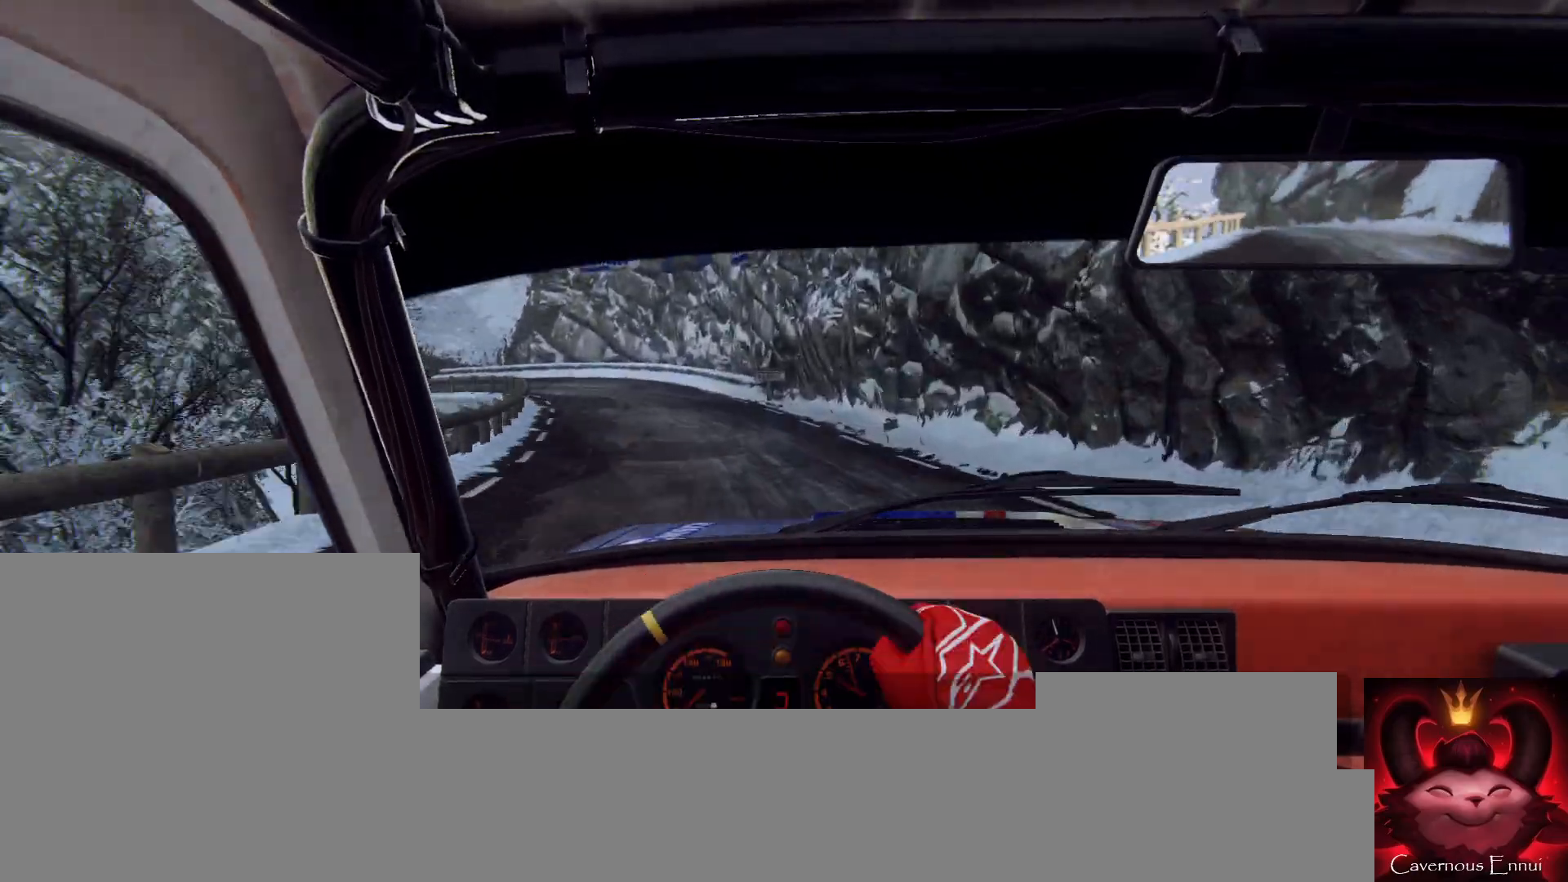
{"dt_ms": 500, "buttons": [], "left_stick": "right", "right_stick": "up", "events": [[200, "L2", "down"], [233, "left_stick", "center"], [233, "right_stick", "center"], [267, "L2", "up"], [433, "right_stick", "up"], [467, "left_stick", "right"]]}
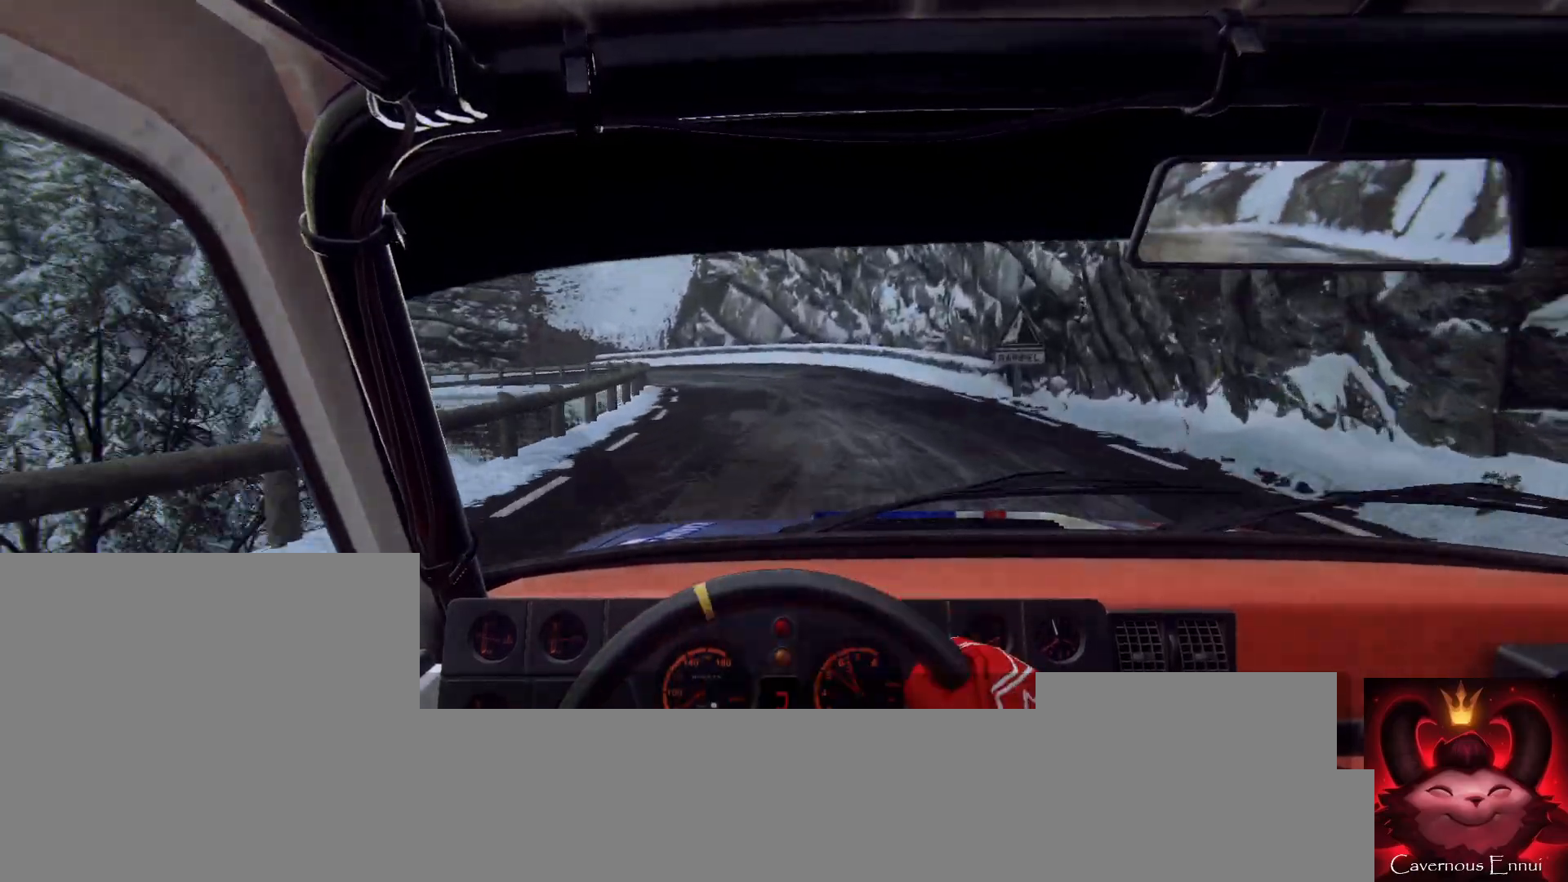
{"dt_ms": 500, "buttons": ["L1"], "left_stick": "left", "right_stick": "center", "events": [[133, "left_stick", "center"], [233, "left_stick", "left"], [267, "right_stick", "center"], [300, "L2", "down"], [400, "L1", "down"], [467, "L2", "up"]]}
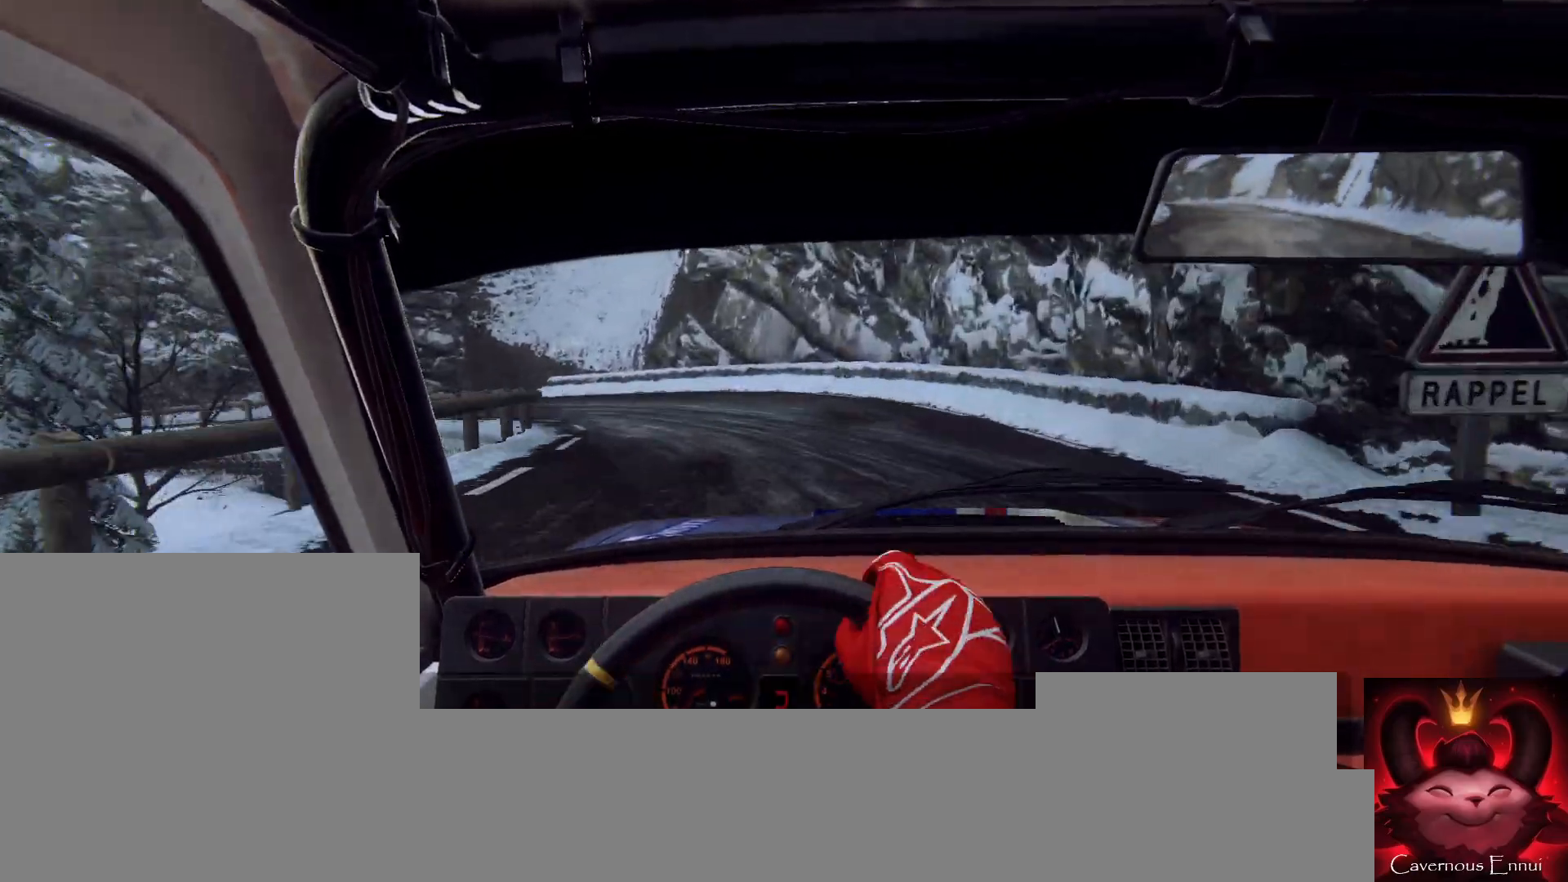
{"dt_ms": 500, "buttons": [], "left_stick": "center", "right_stick": "center", "events": [[33, "L1", "up"], [100, "L2", "down"], [267, "L2", "up"], [367, "L2", "down"], [400, "left_stick", "center"], [433, "L2", "up"]]}
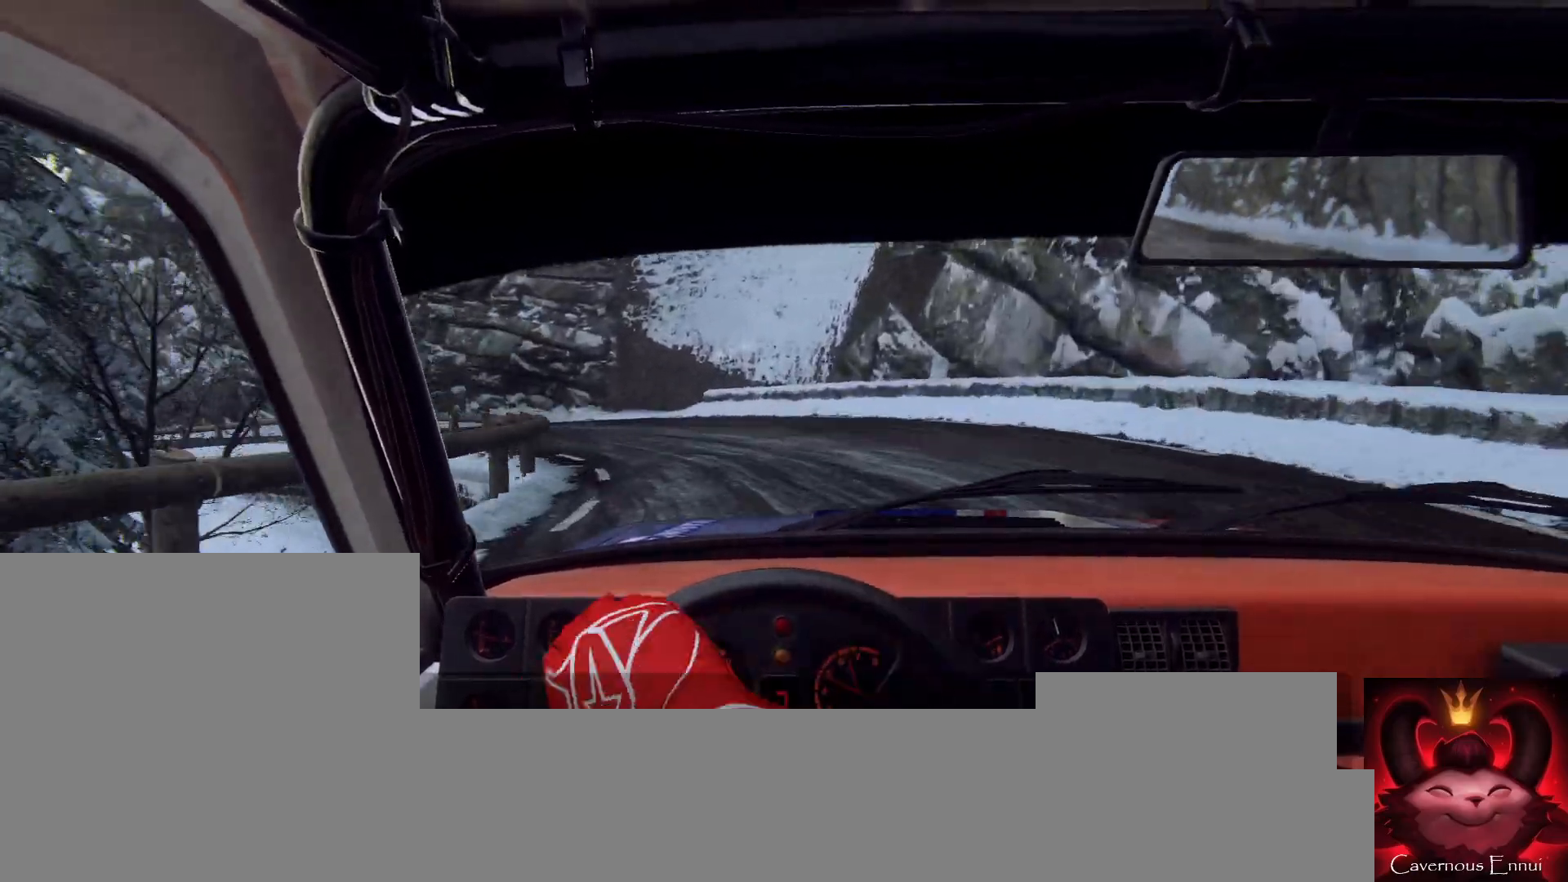
{"dt_ms": 500, "buttons": [], "left_stick": "left", "right_stick": "center", "events": [[100, "left_stick", "left"], [233, "right_stick", "up"], [400, "left_stick", "center"], [400, "right_stick", "center"], [500, "left_stick", "left"]]}
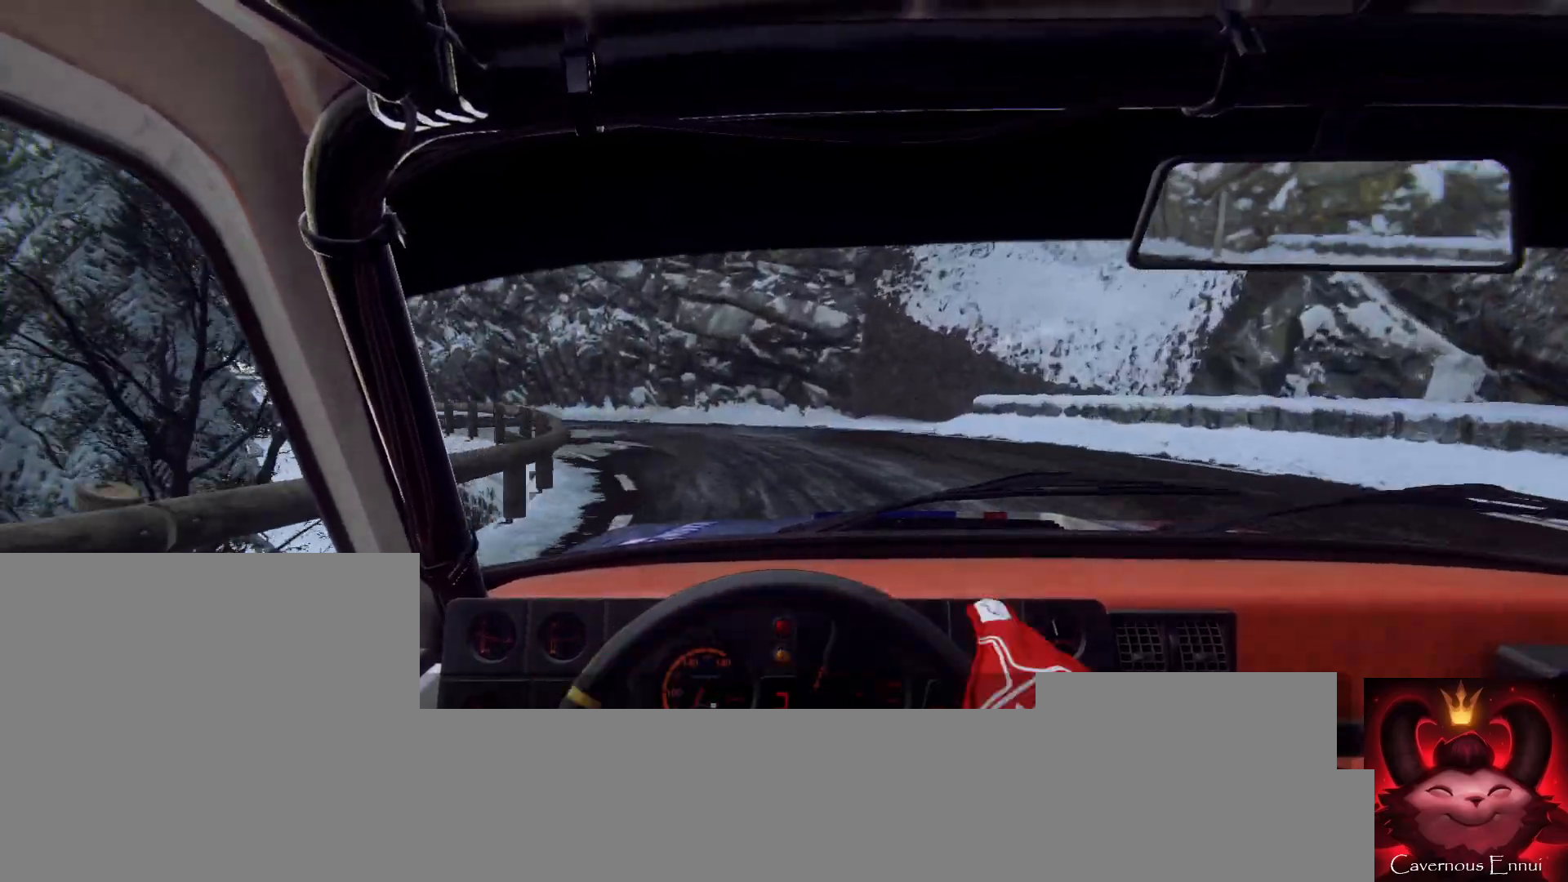
{"dt_ms": 500, "buttons": [], "left_stick": "left", "right_stick": "up", "events": [[100, "left_stick", "center"], [267, "right_stick", "up"], [300, "left_stick", "left"]]}
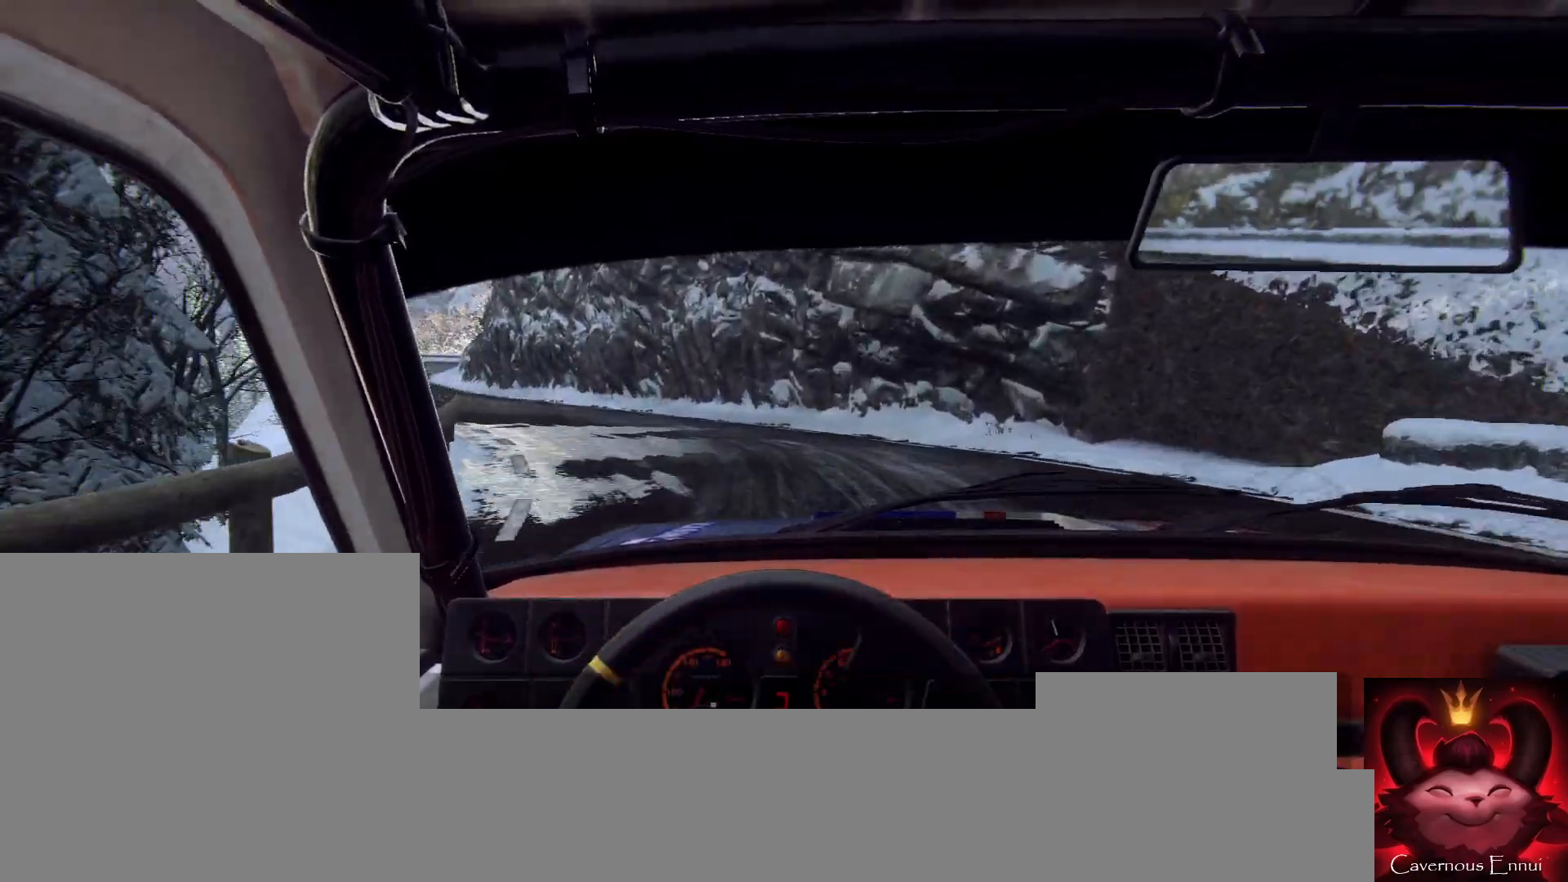
{"dt_ms": 500, "buttons": [], "left_stick": "left", "right_stick": "center", "events": [[33, "left_stick", "center"], [33, "right_stick", "center"], [167, "left_stick", "left"], [300, "left_stick", "center"], [333, "right_stick", "up"], [467, "left_stick", "left"], [467, "right_stick", "center"]]}
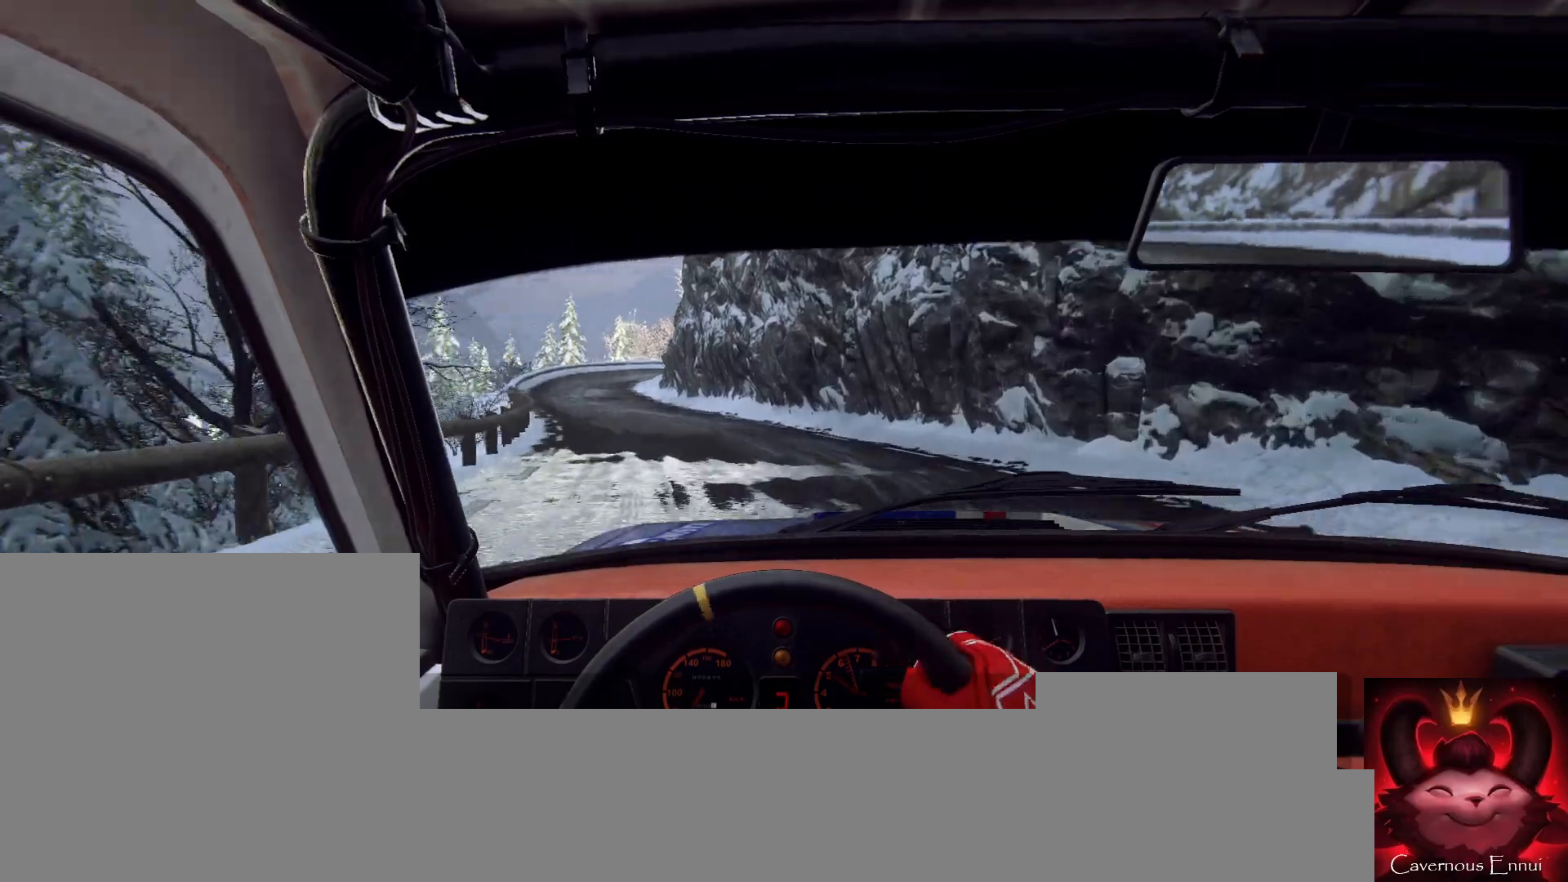
{"dt_ms": 500, "buttons": [], "left_stick": "left", "right_stick": "up", "events": [[100, "left_stick", "center"], [200, "left_stick", "left"], [200, "right_stick", "up"], [367, "left_stick", "center"], [500, "left_stick", "left"]]}
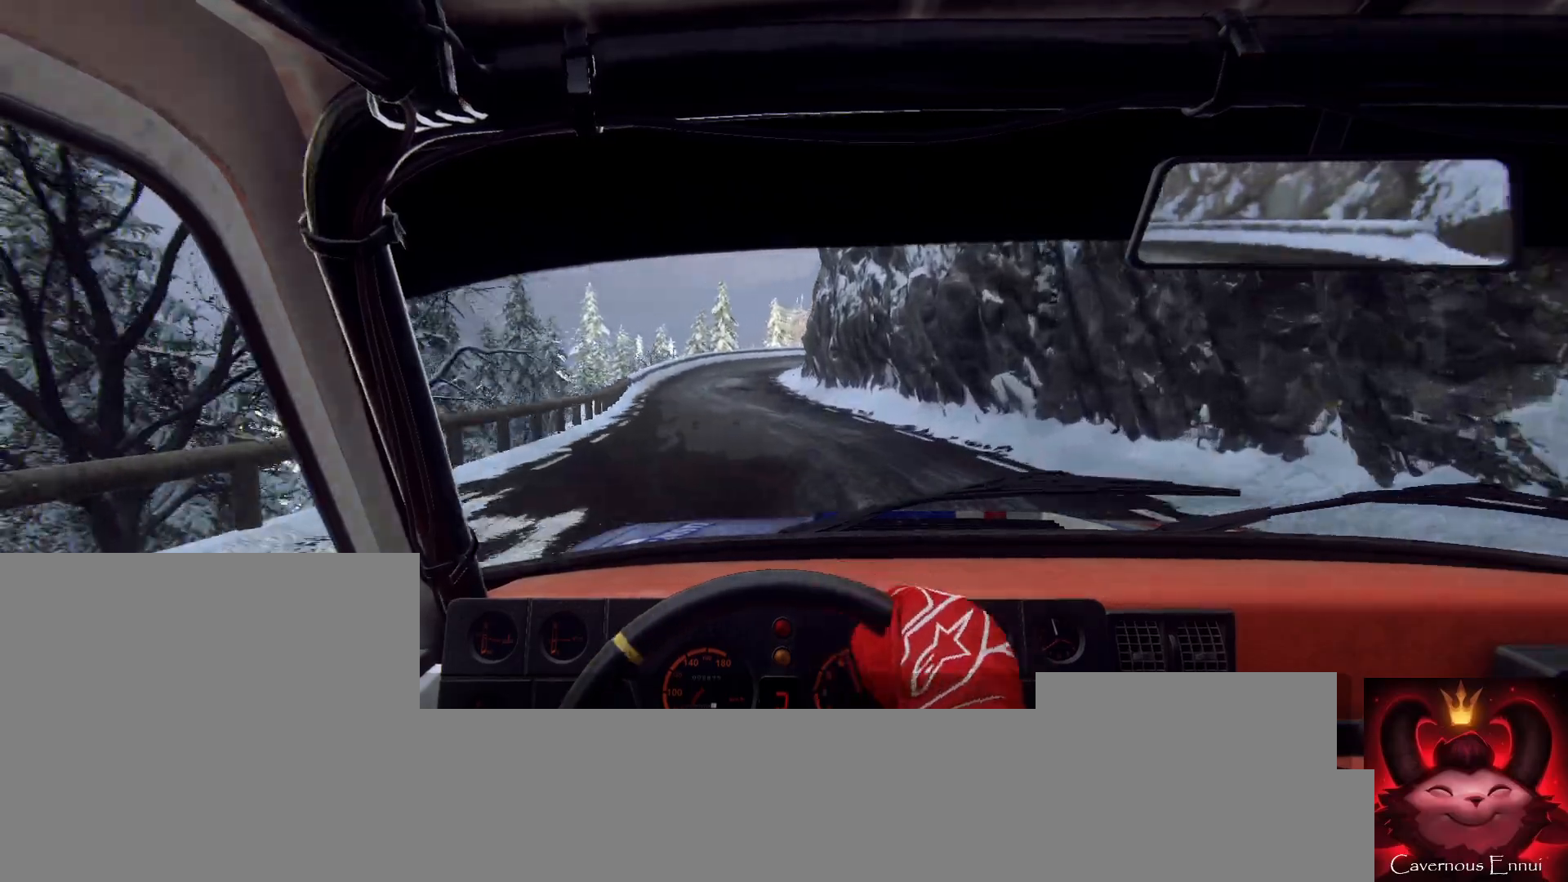
{"dt_ms": 500, "buttons": [], "left_stick": "center", "right_stick": "up", "events": [[33, "right_stick", "center"], [133, "left_stick", "center"], [333, "left_stick", "right"], [333, "right_stick", "up"], [500, "left_stick", "center"]]}
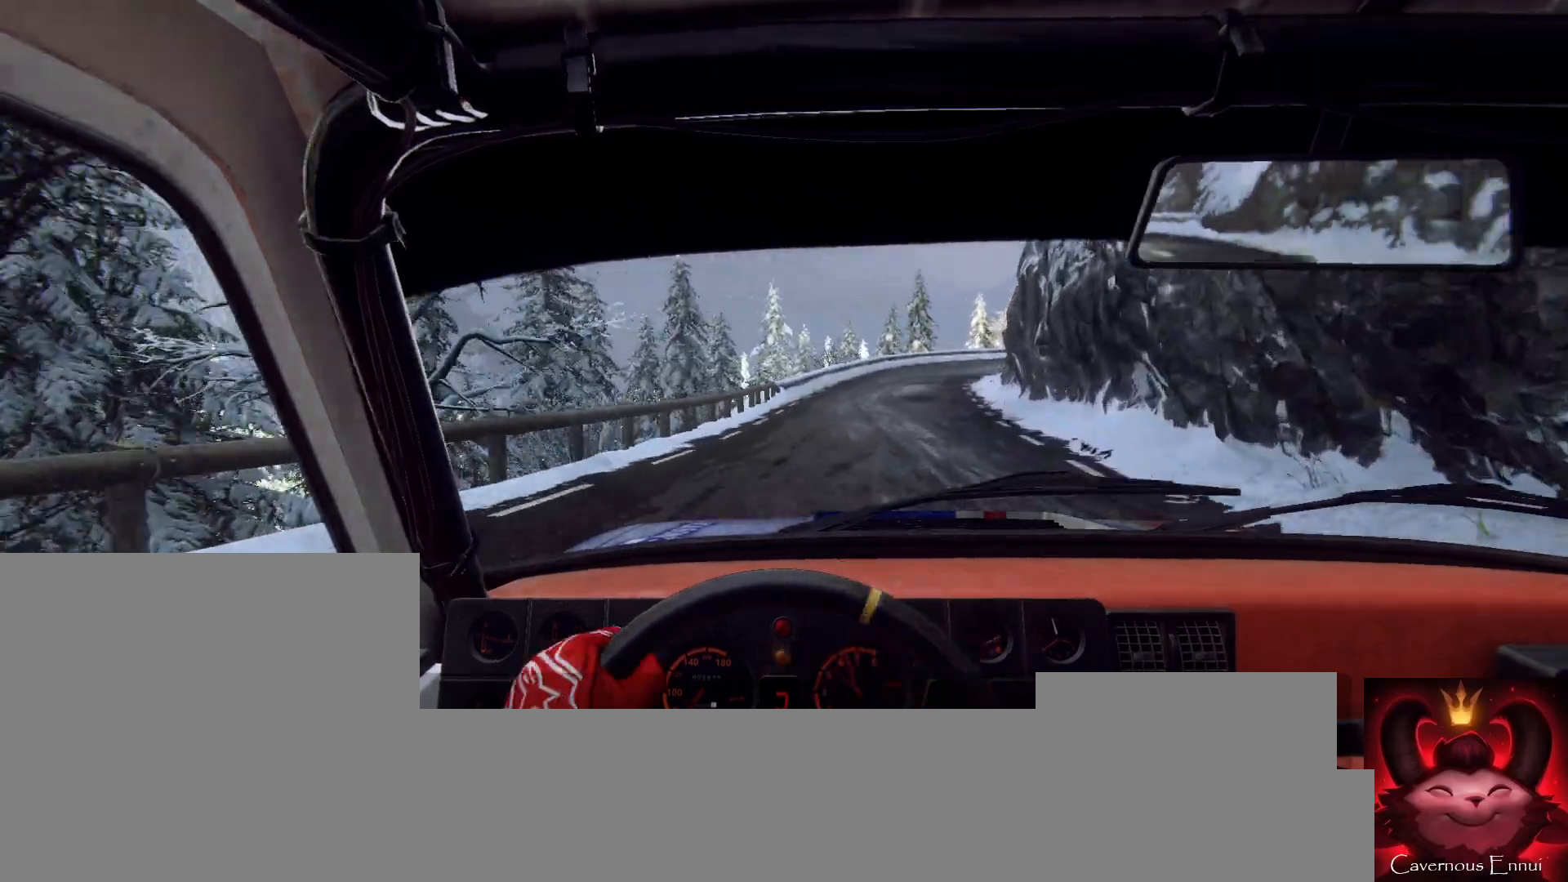
{"dt_ms": 500, "buttons": ["R1"], "left_stick": "right", "right_stick": "up", "events": [[233, "left_stick", "right"], [500, "R1", "down"]]}
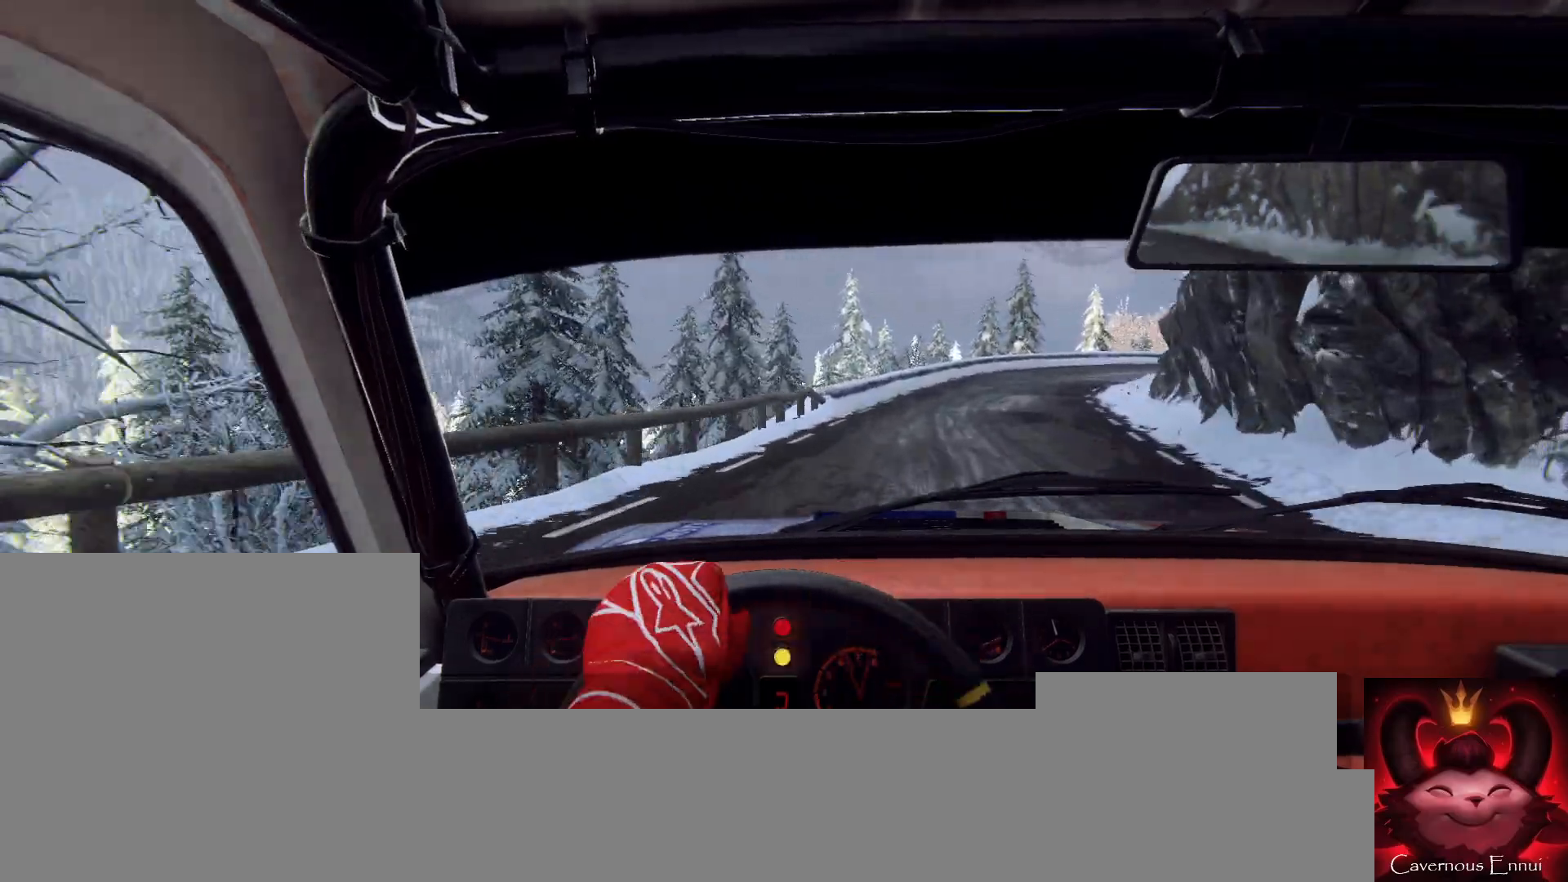
{"dt_ms": 500, "buttons": [], "left_stick": "center", "right_stick": "up", "events": [[67, "R1", "up"], [133, "left_stick", "center"], [267, "left_stick", "left"], [467, "left_stick", "center"]]}
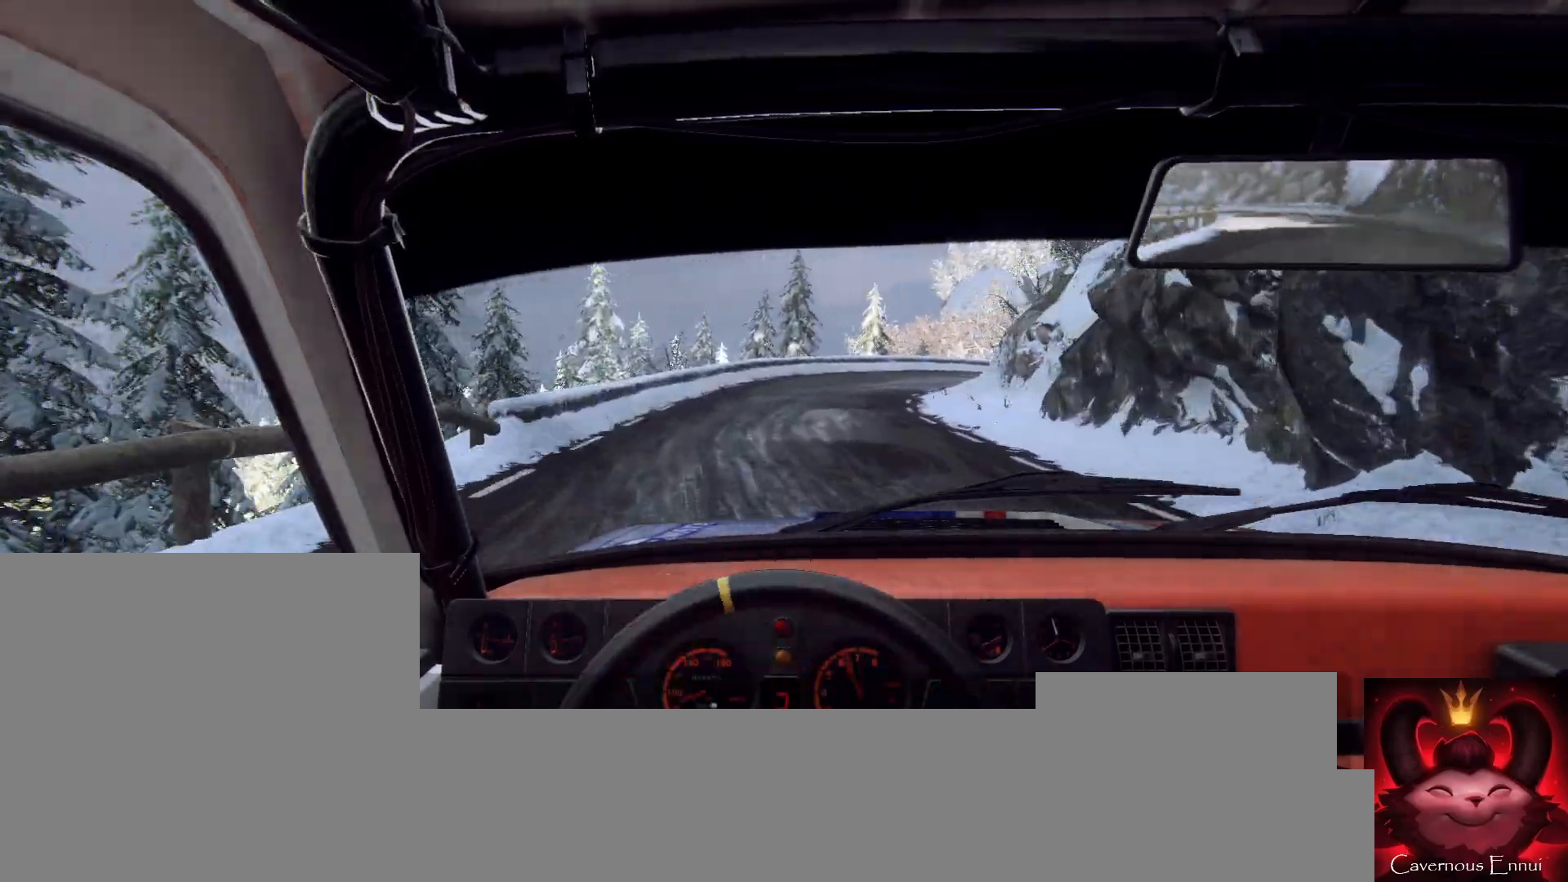
{"dt_ms": 500, "buttons": ["L2"], "left_stick": "right", "right_stick": "center", "events": [[167, "left_stick", "right"], [233, "right_stick", "center"], [400, "right_stick", "up"], [433, "L2", "down"], [500, "right_stick", "center"]]}
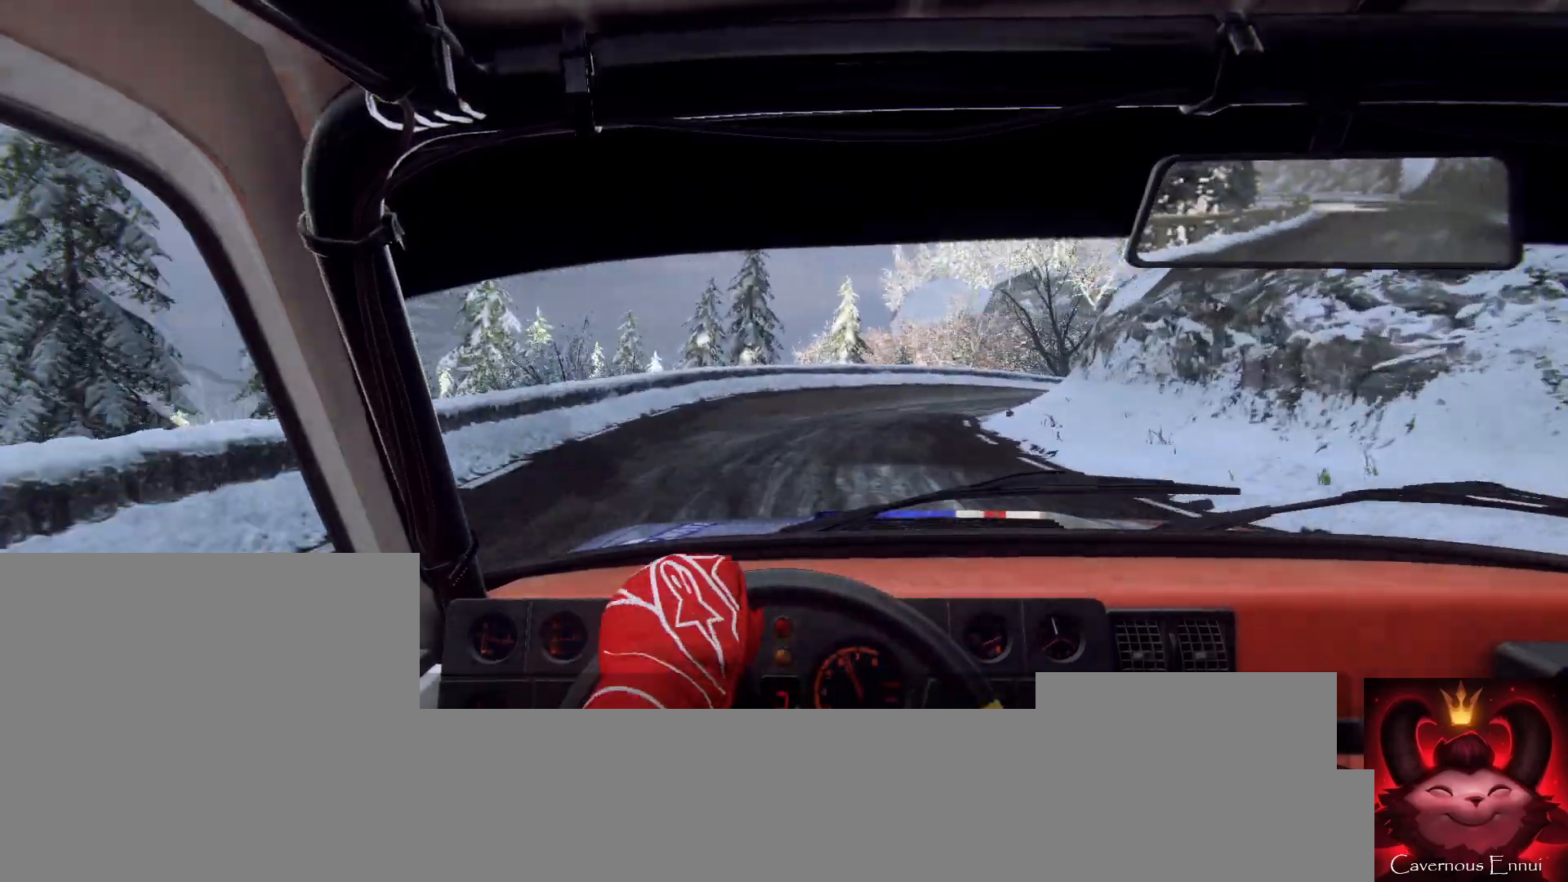
{"dt_ms": 500, "buttons": [], "left_stick": "right", "right_stick": "center", "events": [[33, "L2", "up"], [100, "left_stick", "center"], [200, "right_stick", "up"], [300, "L2", "down"], [300, "left_stick", "right"], [333, "right_stick", "center"], [400, "L2", "up"]]}
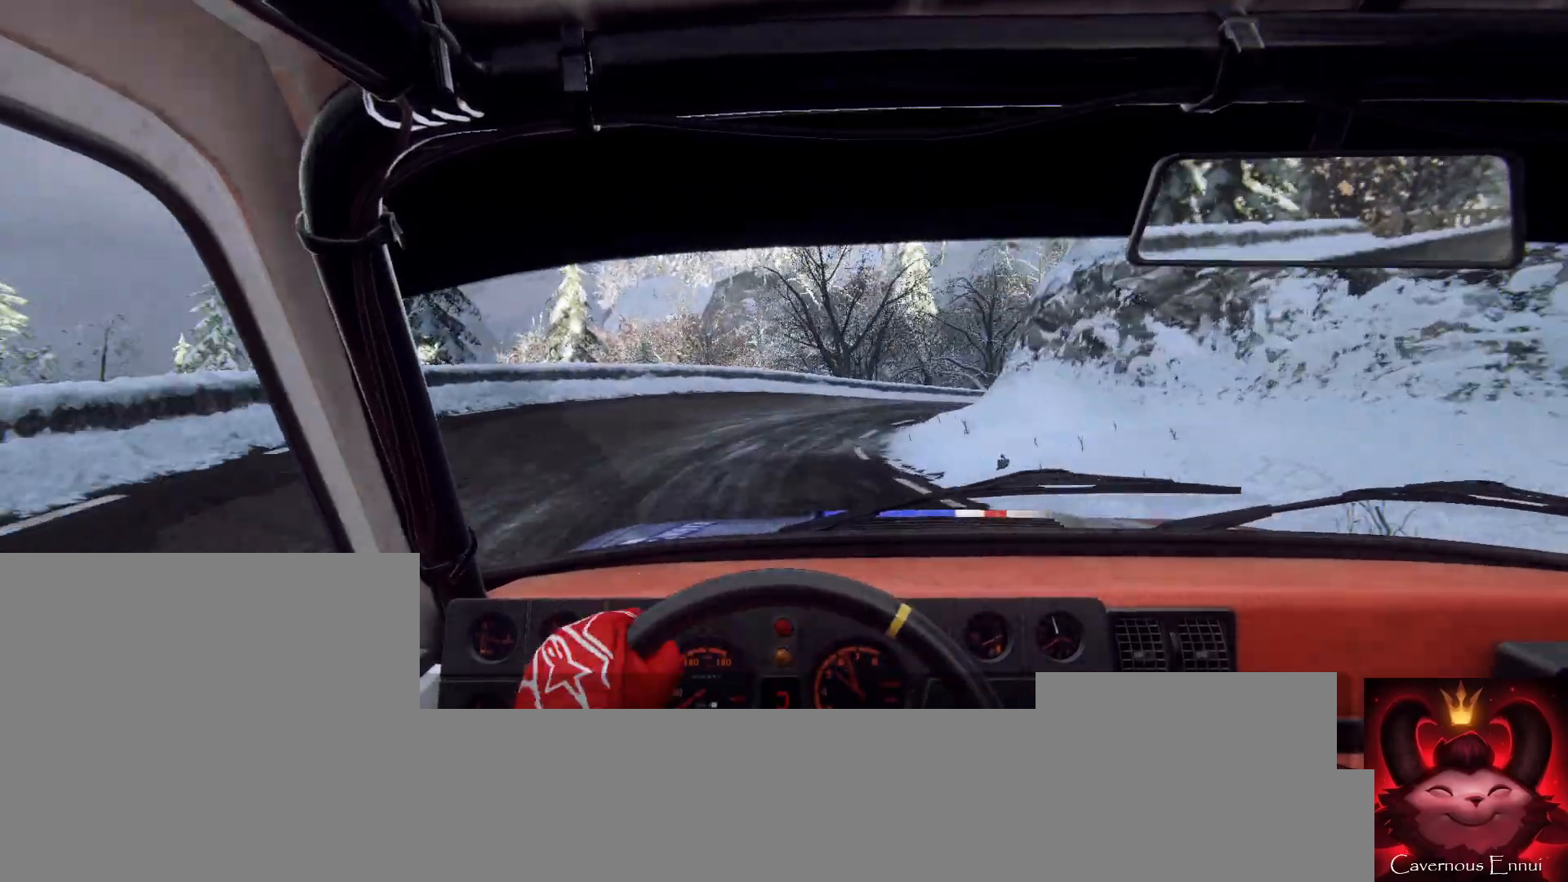
{"dt_ms": 500, "buttons": [], "left_stick": "center", "right_stick": "center", "events": [[33, "L2", "down"], [100, "L2", "up"], [233, "L2", "down"], [333, "L2", "up"], [433, "left_stick", "center"]]}
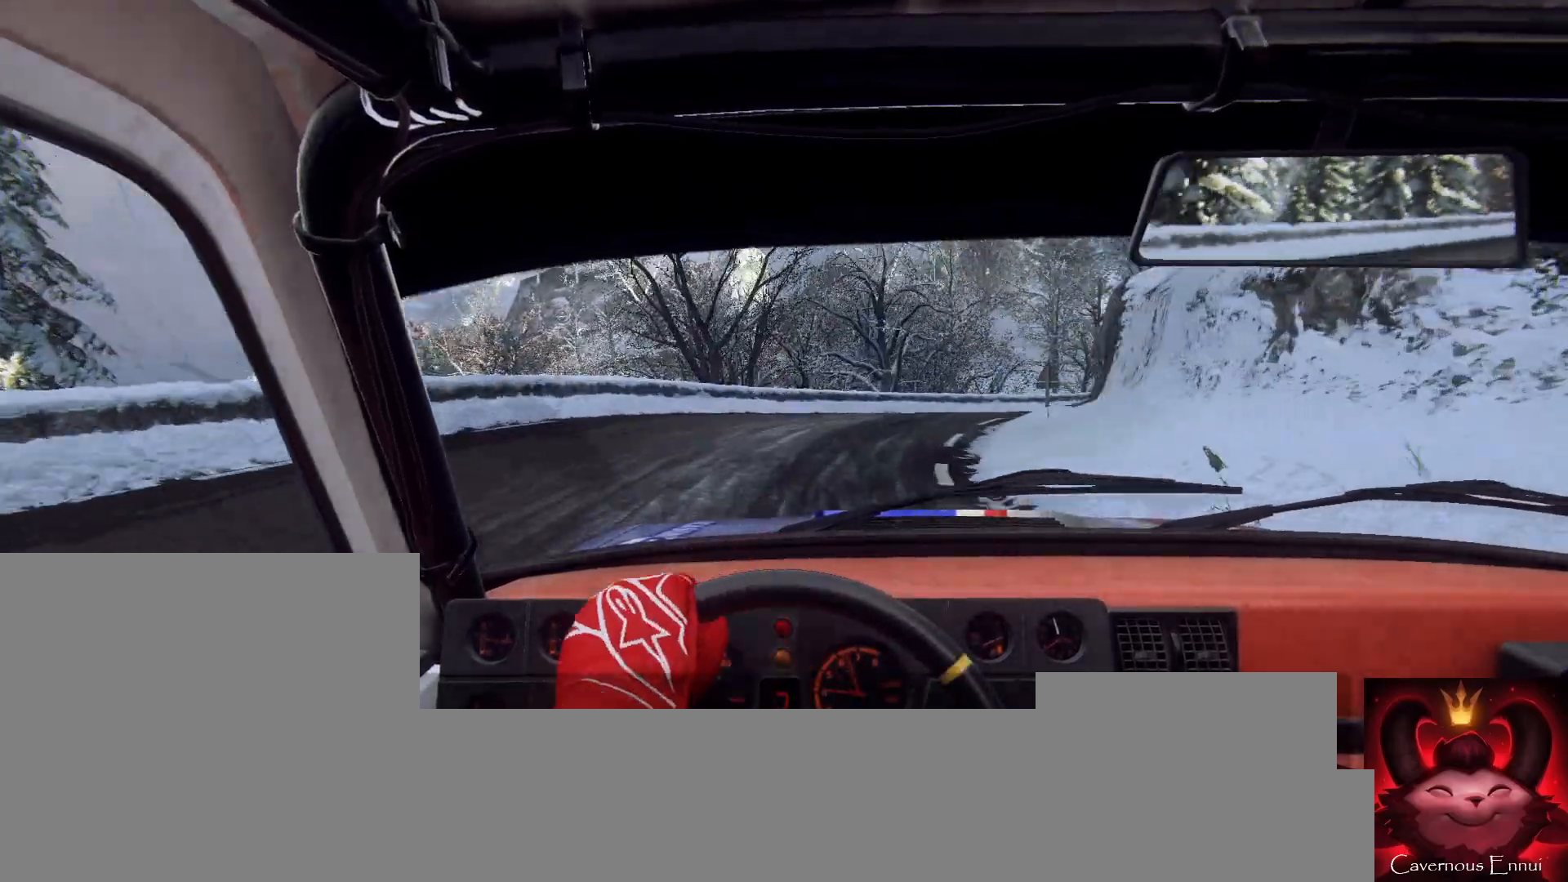
{"dt_ms": 500, "buttons": [], "left_stick": "center", "right_stick": "center", "events": [[33, "left_stick", "right"], [67, "right_stick", "up"], [200, "right_stick", "center"], [233, "L1", "down"], [300, "L1", "up"], [367, "left_stick", "center"]]}
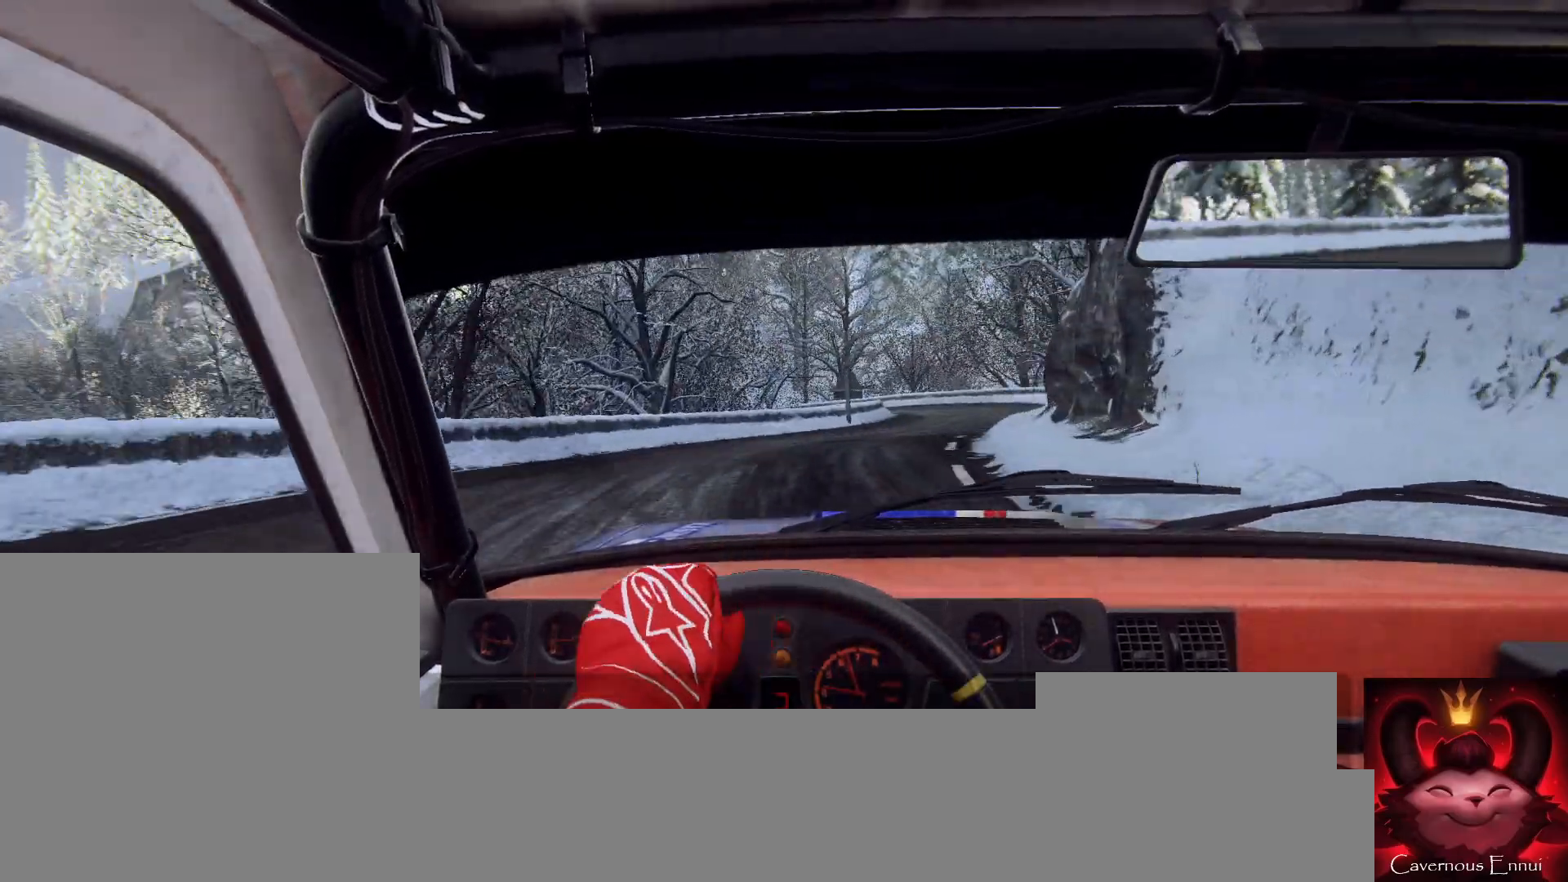
{"dt_ms": 500, "buttons": [], "left_stick": "right", "right_stick": "center", "events": [[67, "right_stick", "up"], [233, "right_stick", "center"], [400, "left_stick", "right"]]}
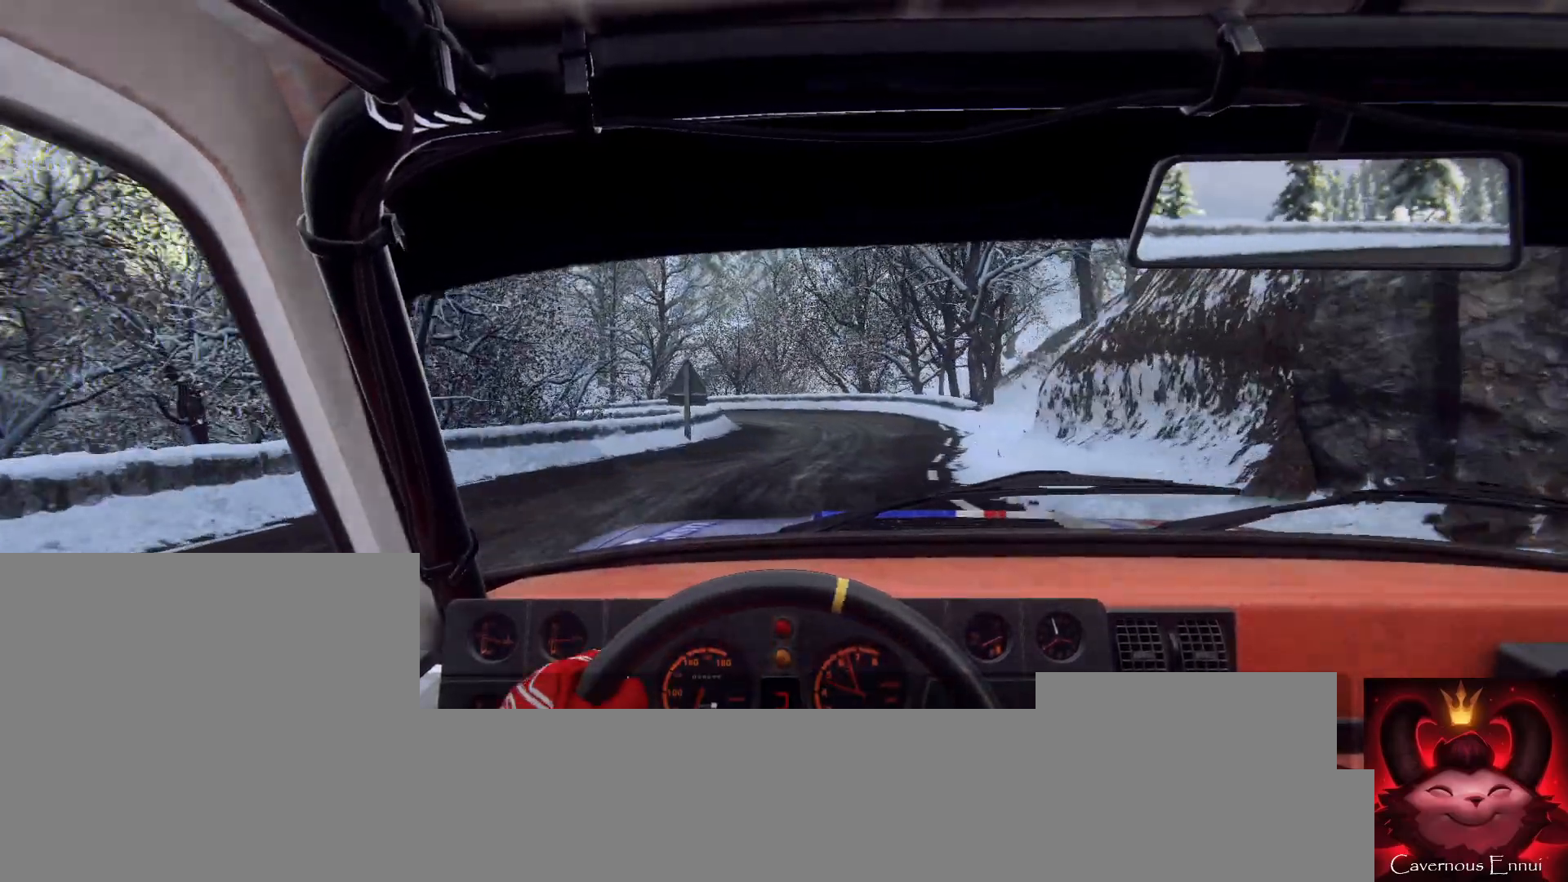
{"dt_ms": 500, "buttons": [], "left_stick": "left", "right_stick": "center", "events": [[33, "right_stick", "up"], [67, "left_stick", "center"], [333, "left_stick", "left"], [500, "right_stick", "center"]]}
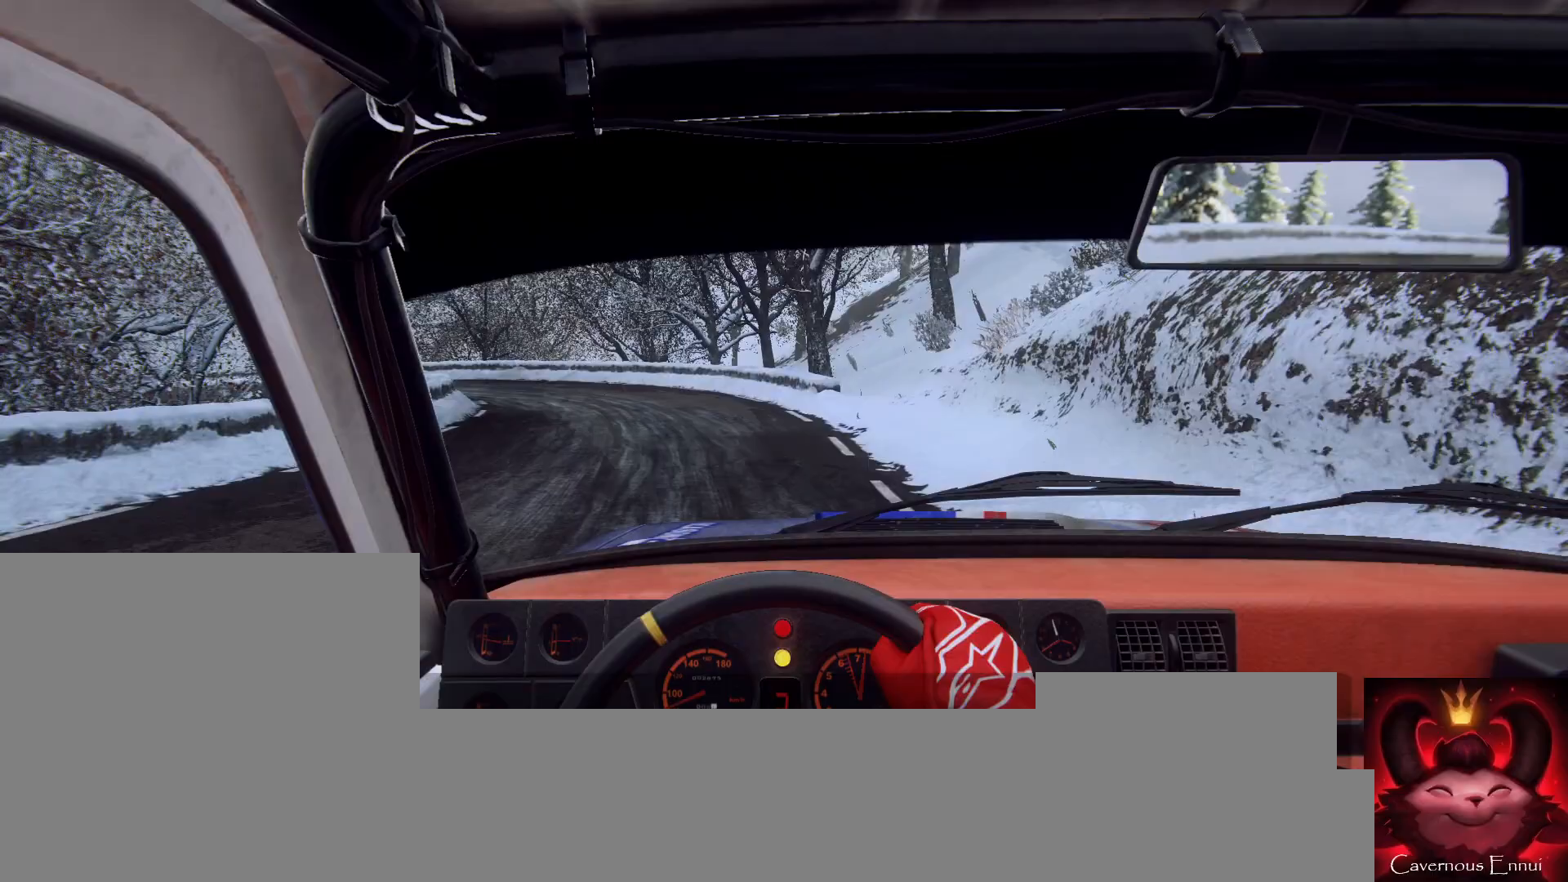
{"dt_ms": 500, "buttons": [], "left_stick": "center", "right_stick": "center", "events": [[233, "right_stick", "up"], [267, "left_stick", "center"], [367, "right_stick", "center"], [400, "left_stick", "left"], [433, "L2", "down"], [467, "left_stick", "center"], [500, "L2", "up"]]}
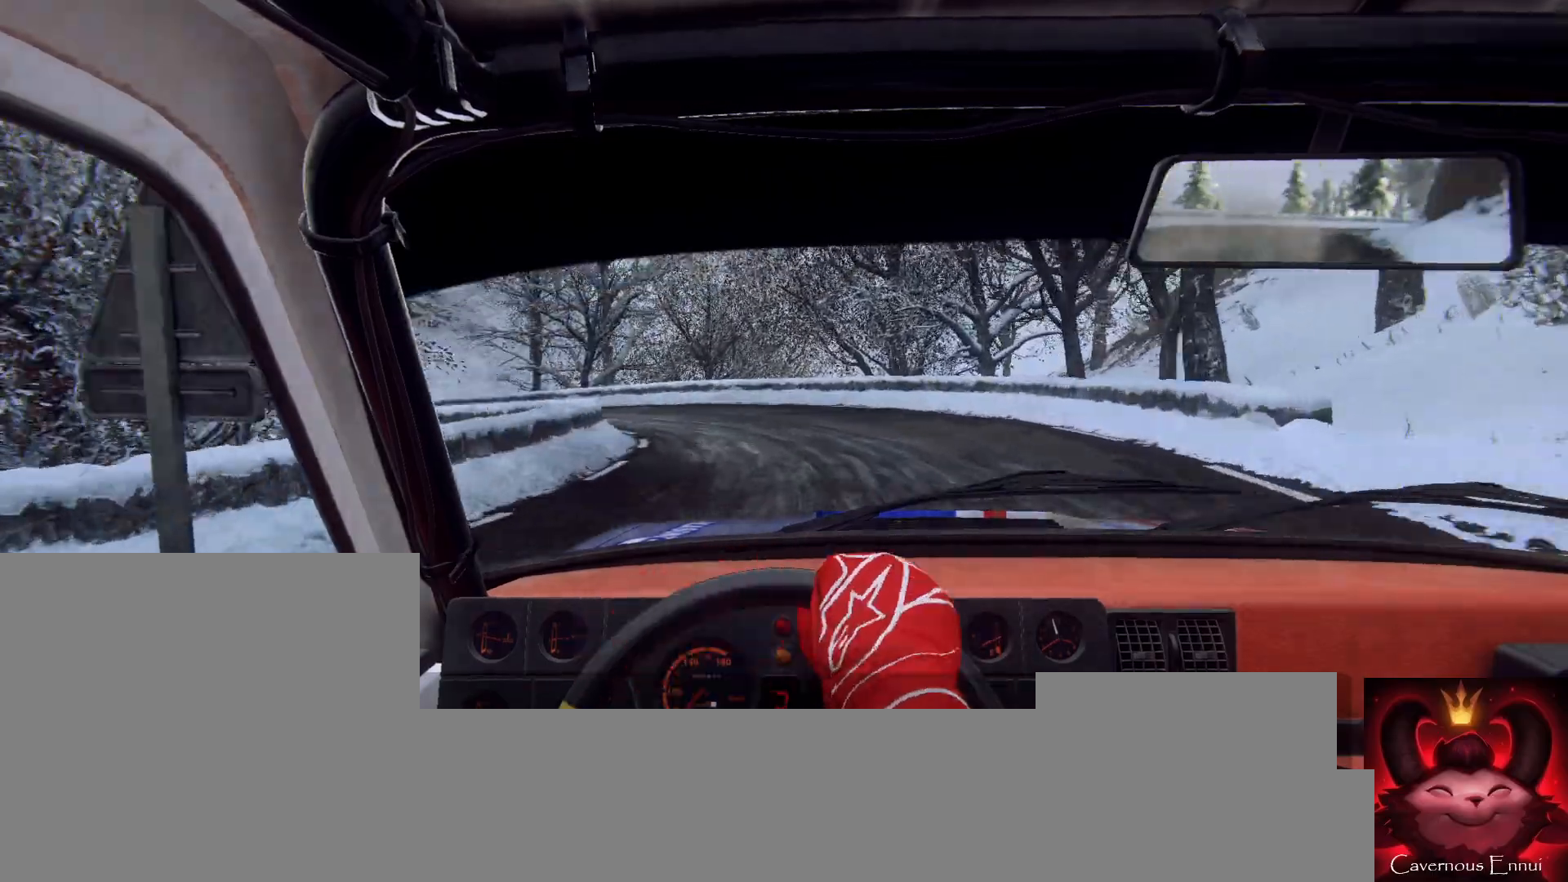
{"dt_ms": 500, "buttons": [], "left_stick": "left", "right_stick": "center", "events": [[167, "right_stick", "up"], [300, "left_stick", "left"], [333, "right_stick", "center"]]}